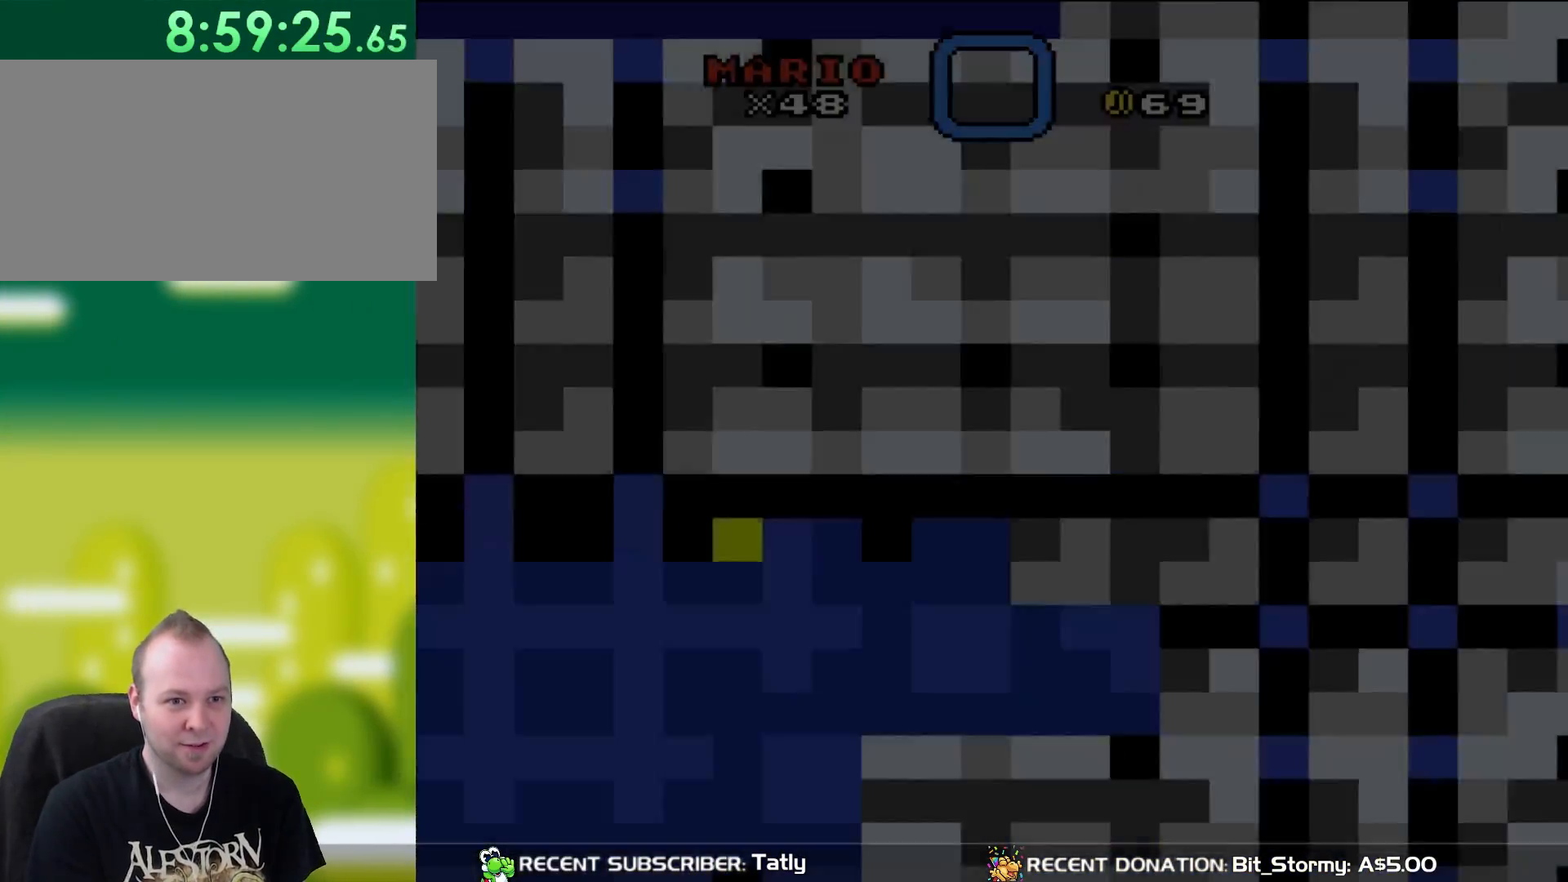
Gameplay with a controller (Nintendo layout); each line is a JSON object with the inputs held at the frame after it. "events" lists button and stick changes between this image and that frame as [ms after this image, input, new state], when the widget could be followed in between. Not read: L3 R3.
{"buttons": [], "events": []}
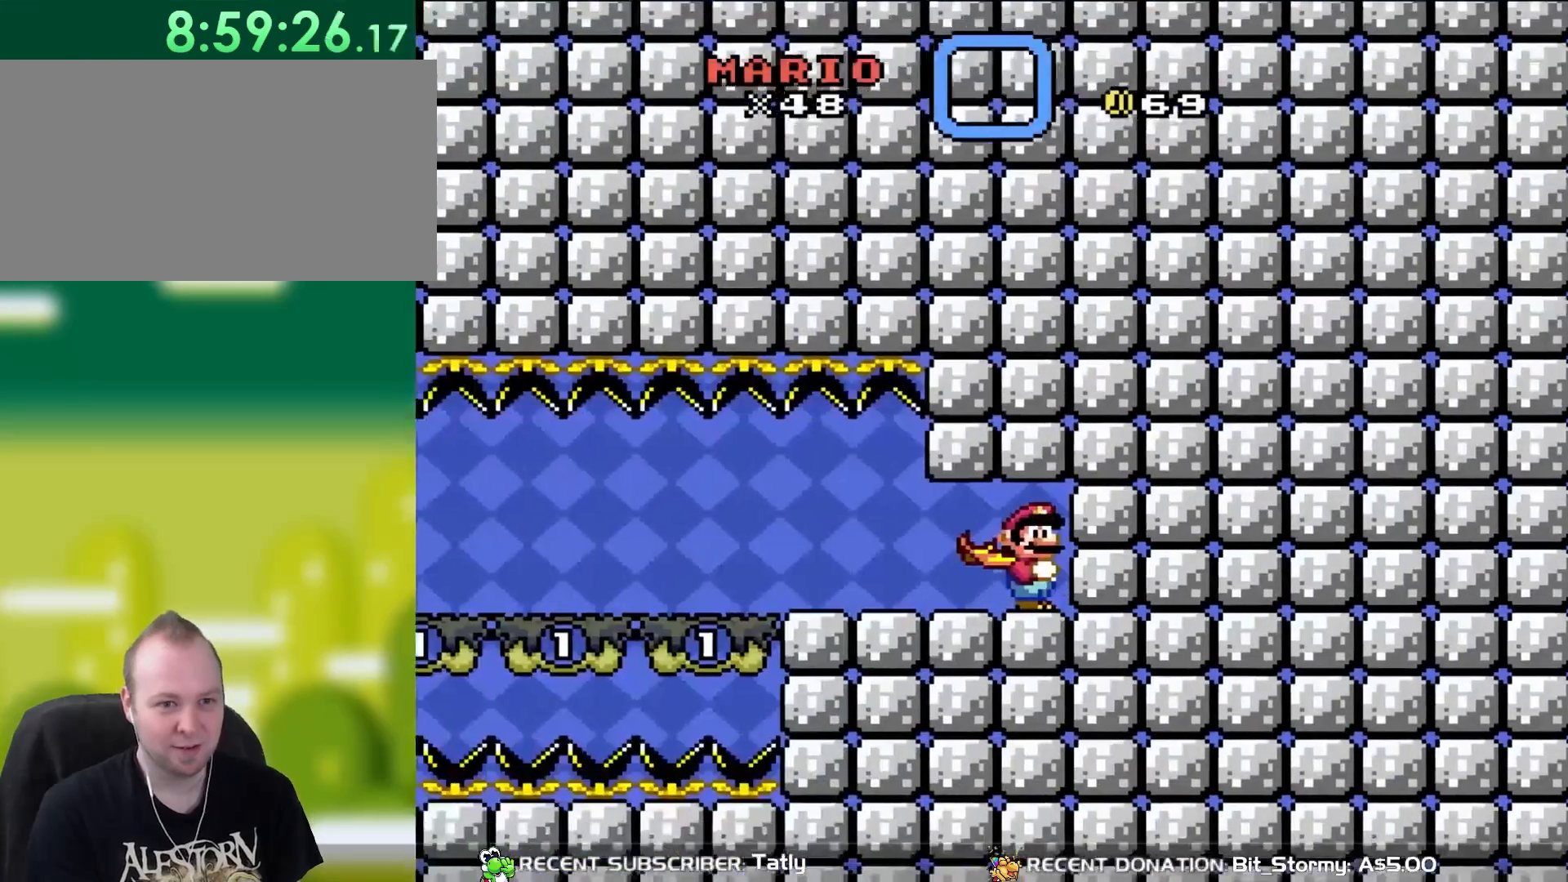
{"buttons": [], "events": []}
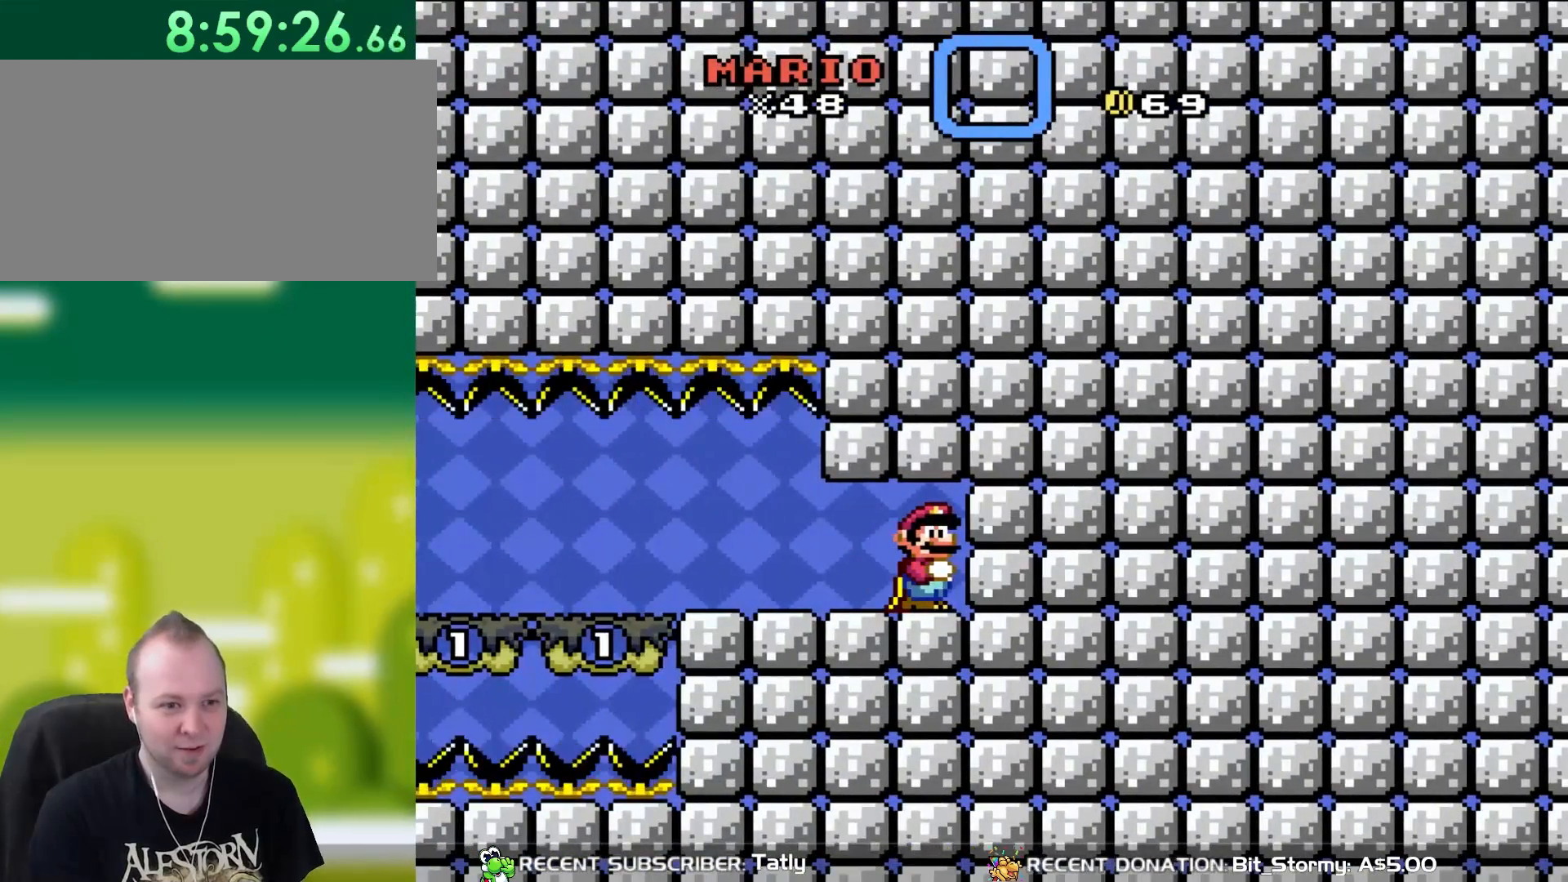
{"buttons": [], "events": []}
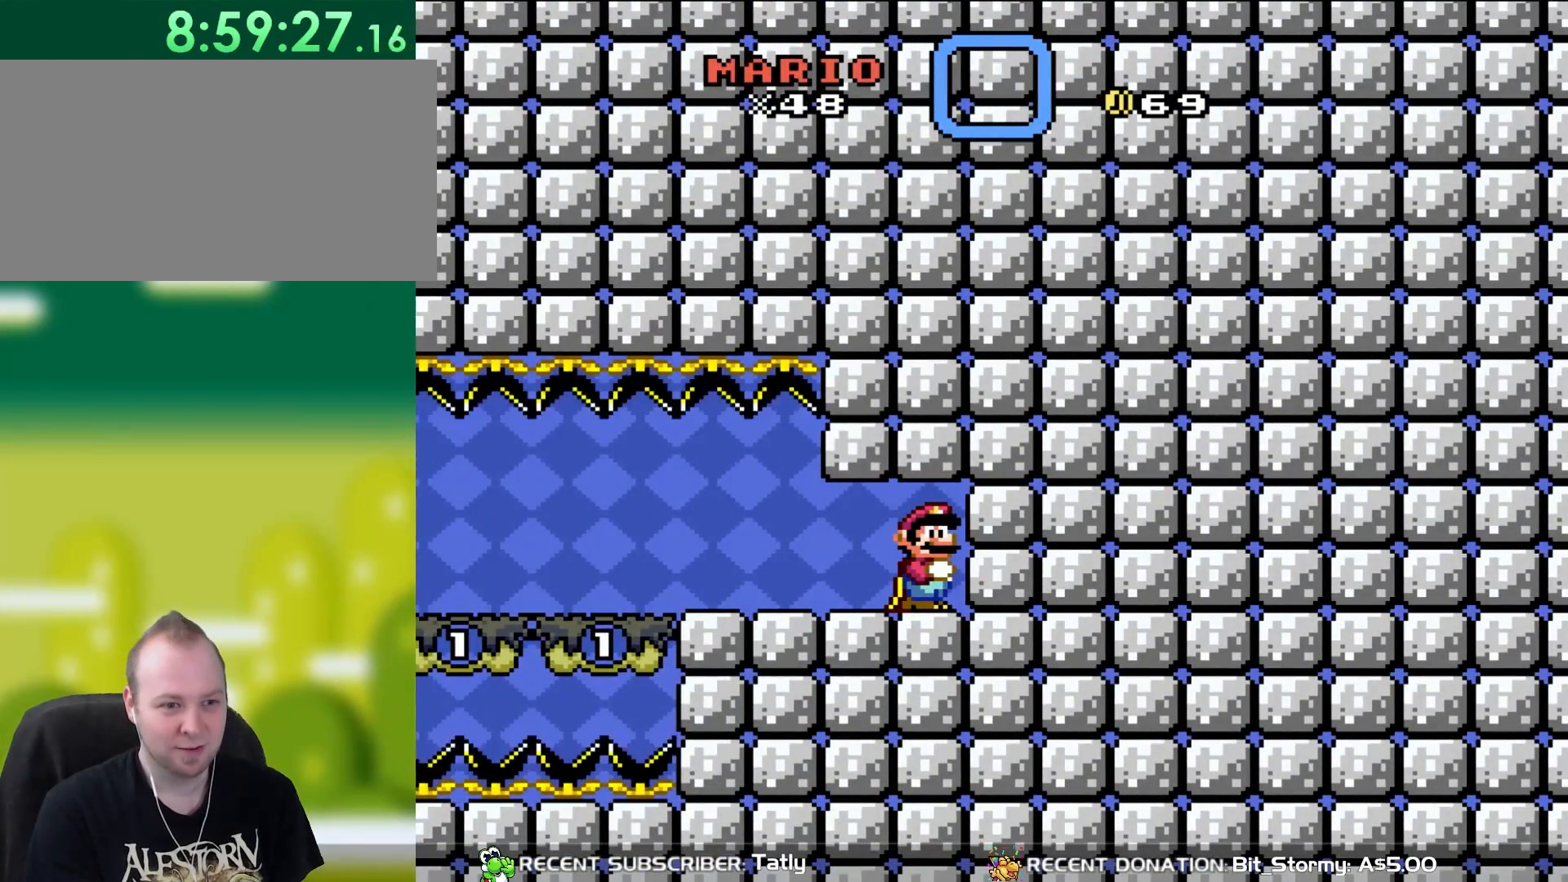
{"buttons": [], "events": []}
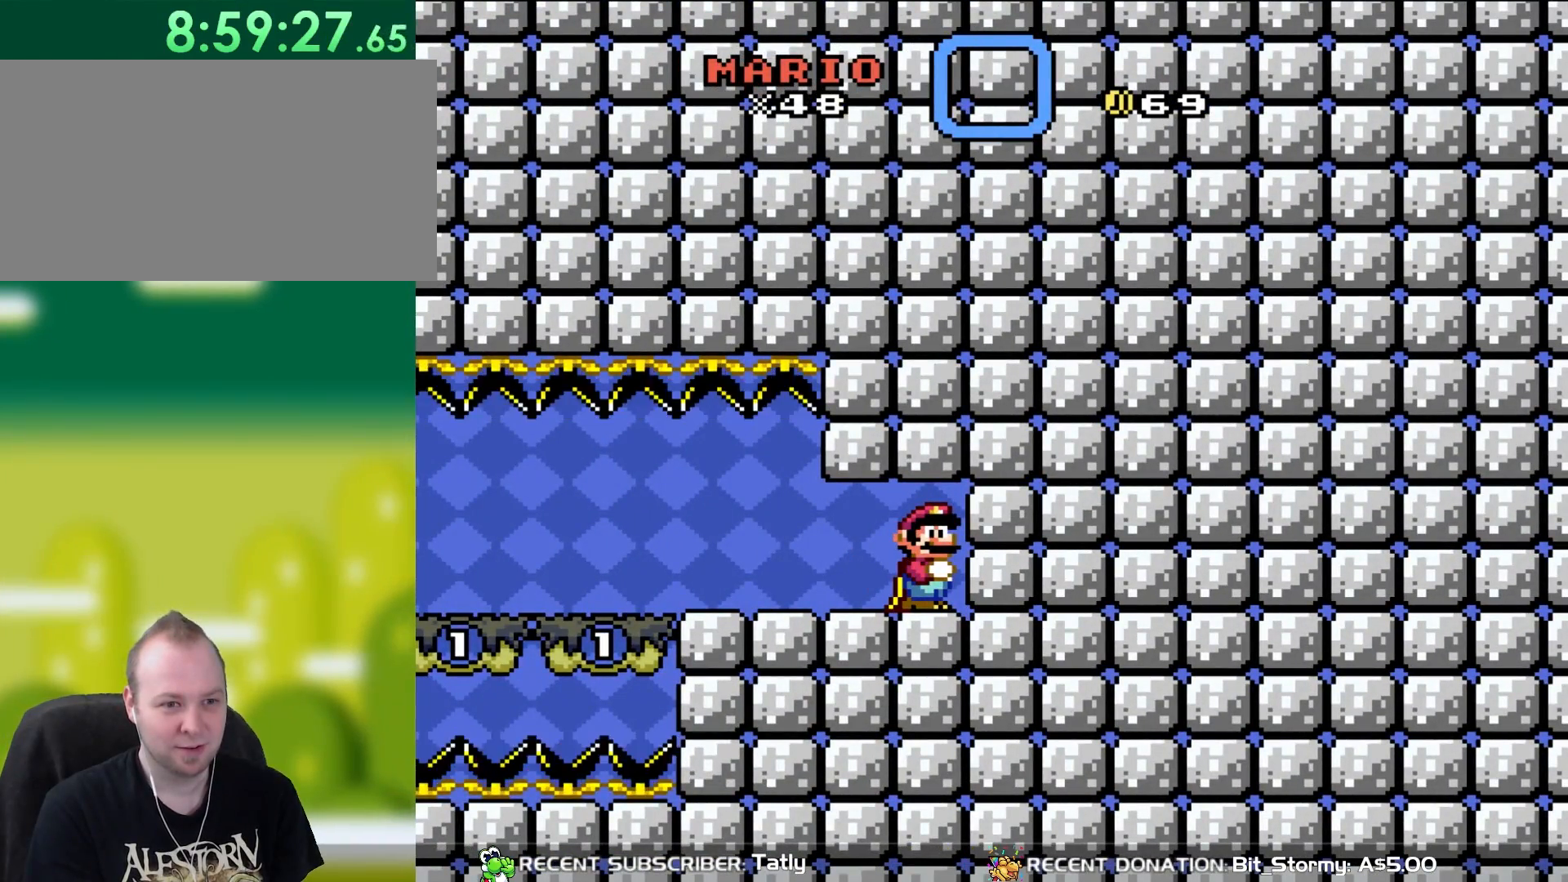
{"buttons": [], "events": []}
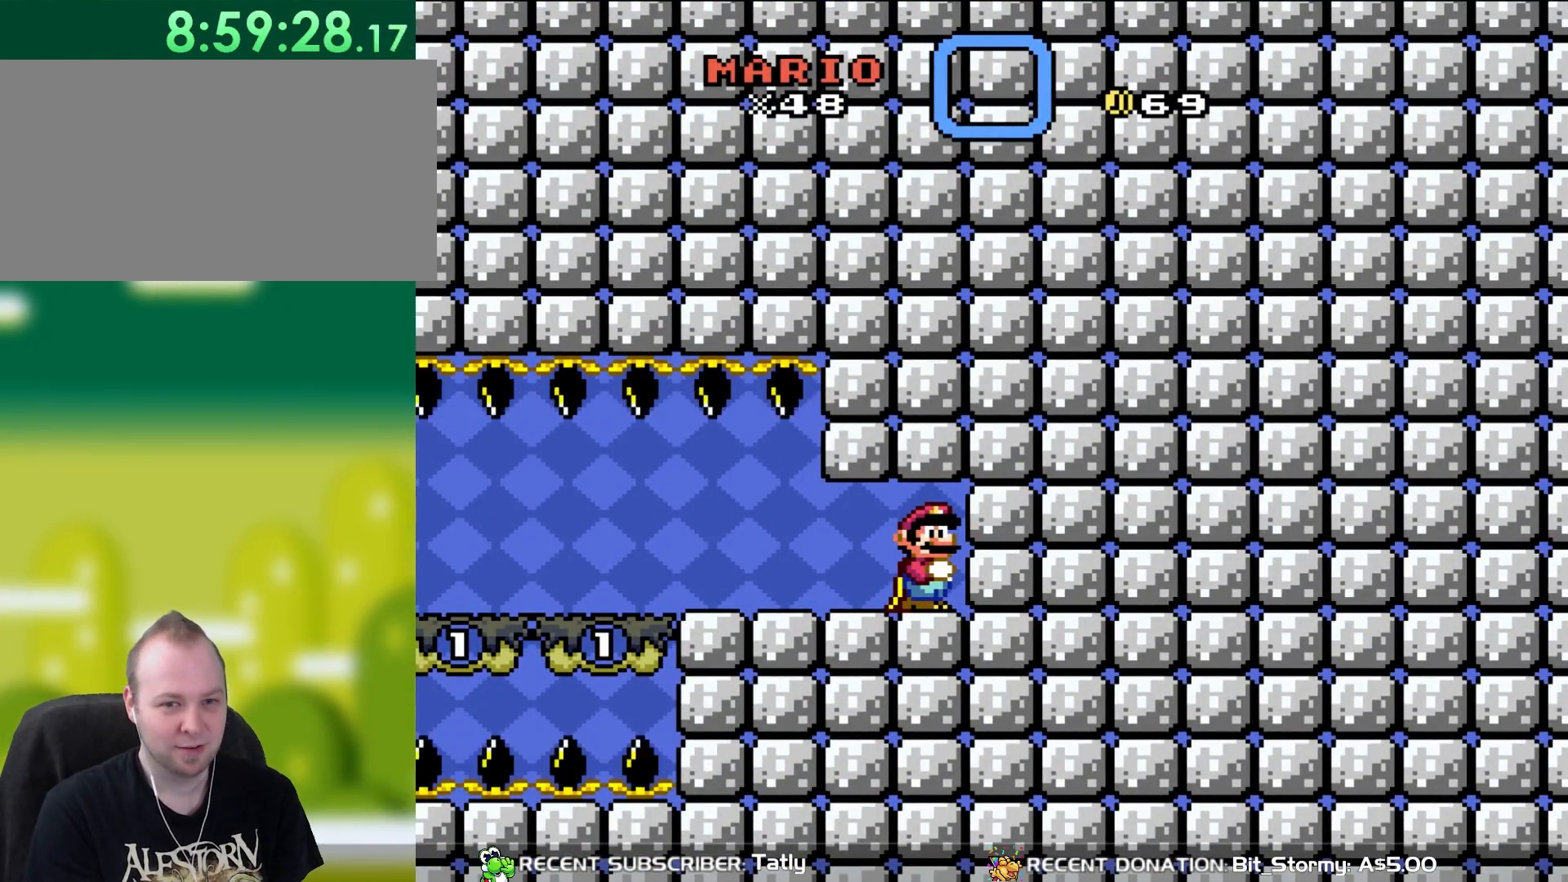
{"buttons": ["DPAD_LEFT"], "events": [[433, "DPAD_LEFT", "down"]]}
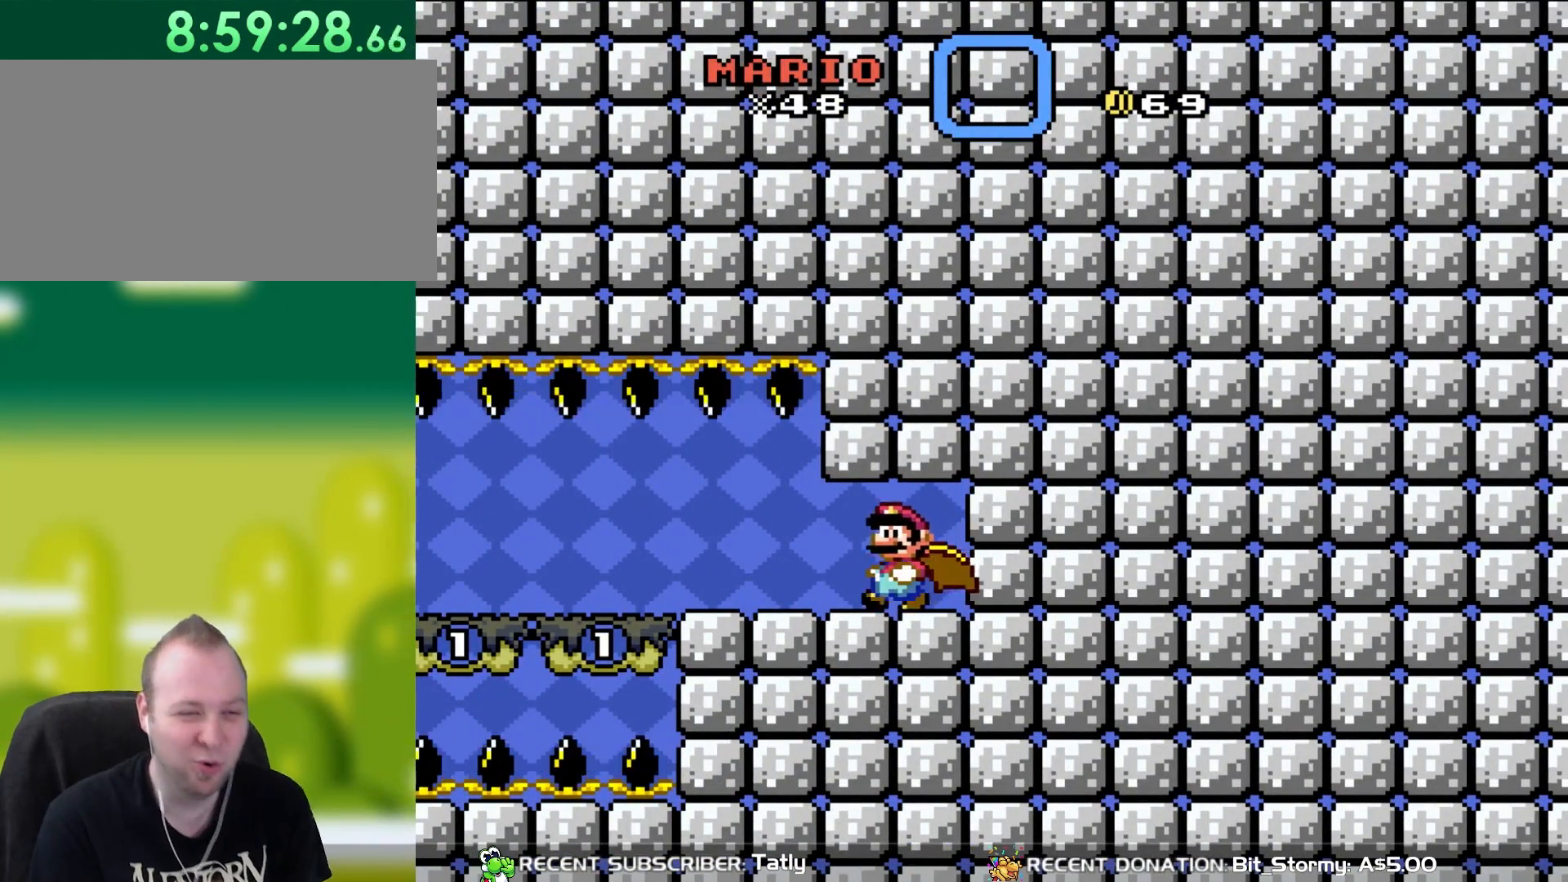
{"buttons": ["Y", "DPAD_LEFT"], "events": [[183, "Y", "down"]]}
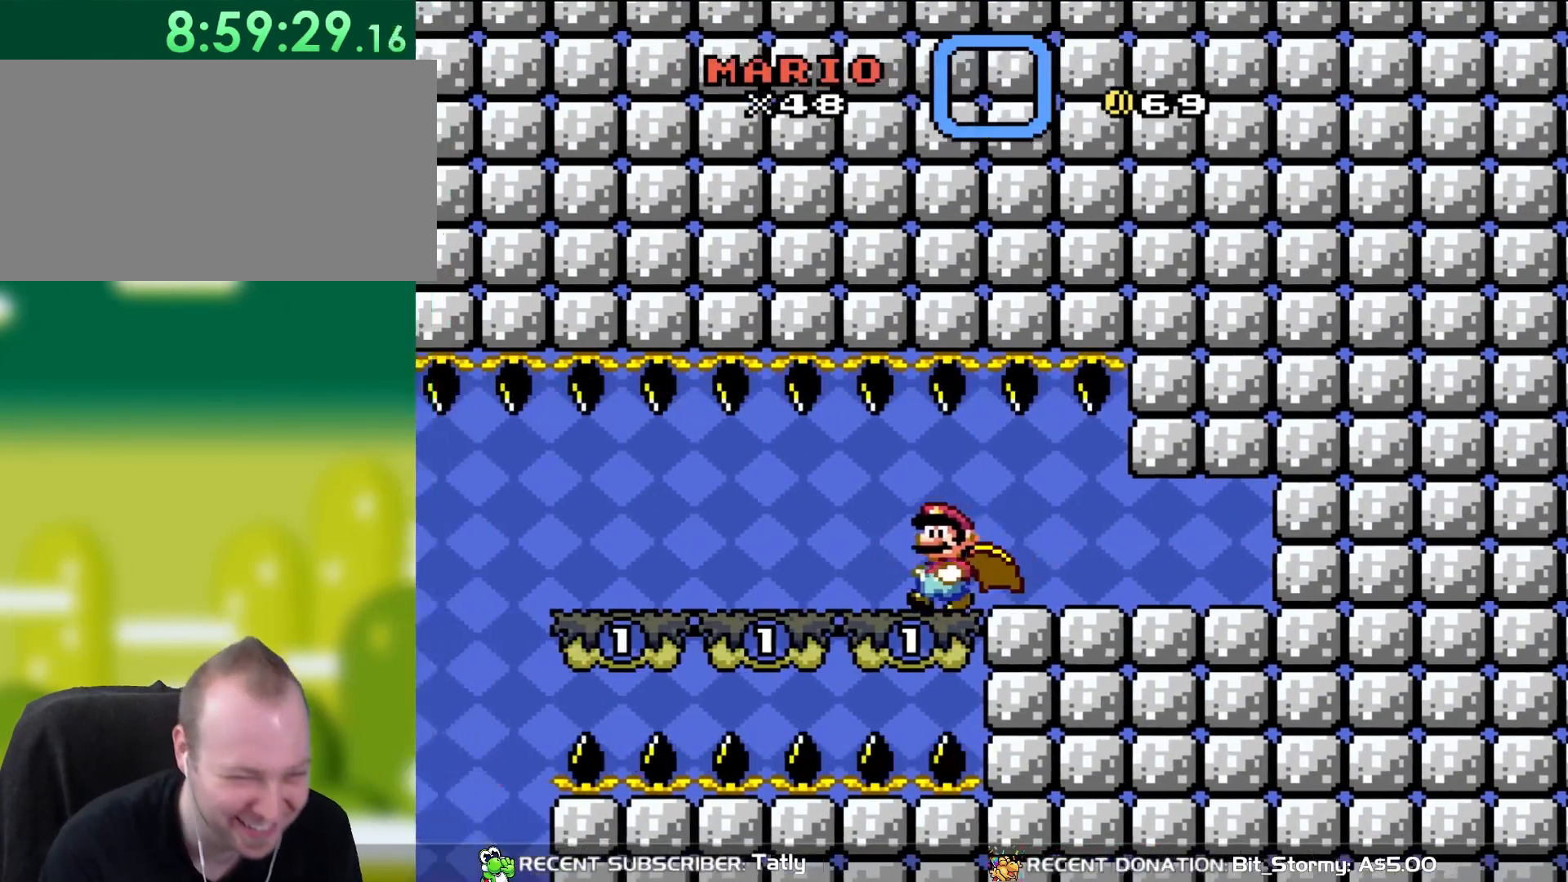
{"buttons": ["Y", "DPAD_LEFT"], "events": [[250, "DPAD_UP", "down"], [283, "DPAD_UP", "up"]]}
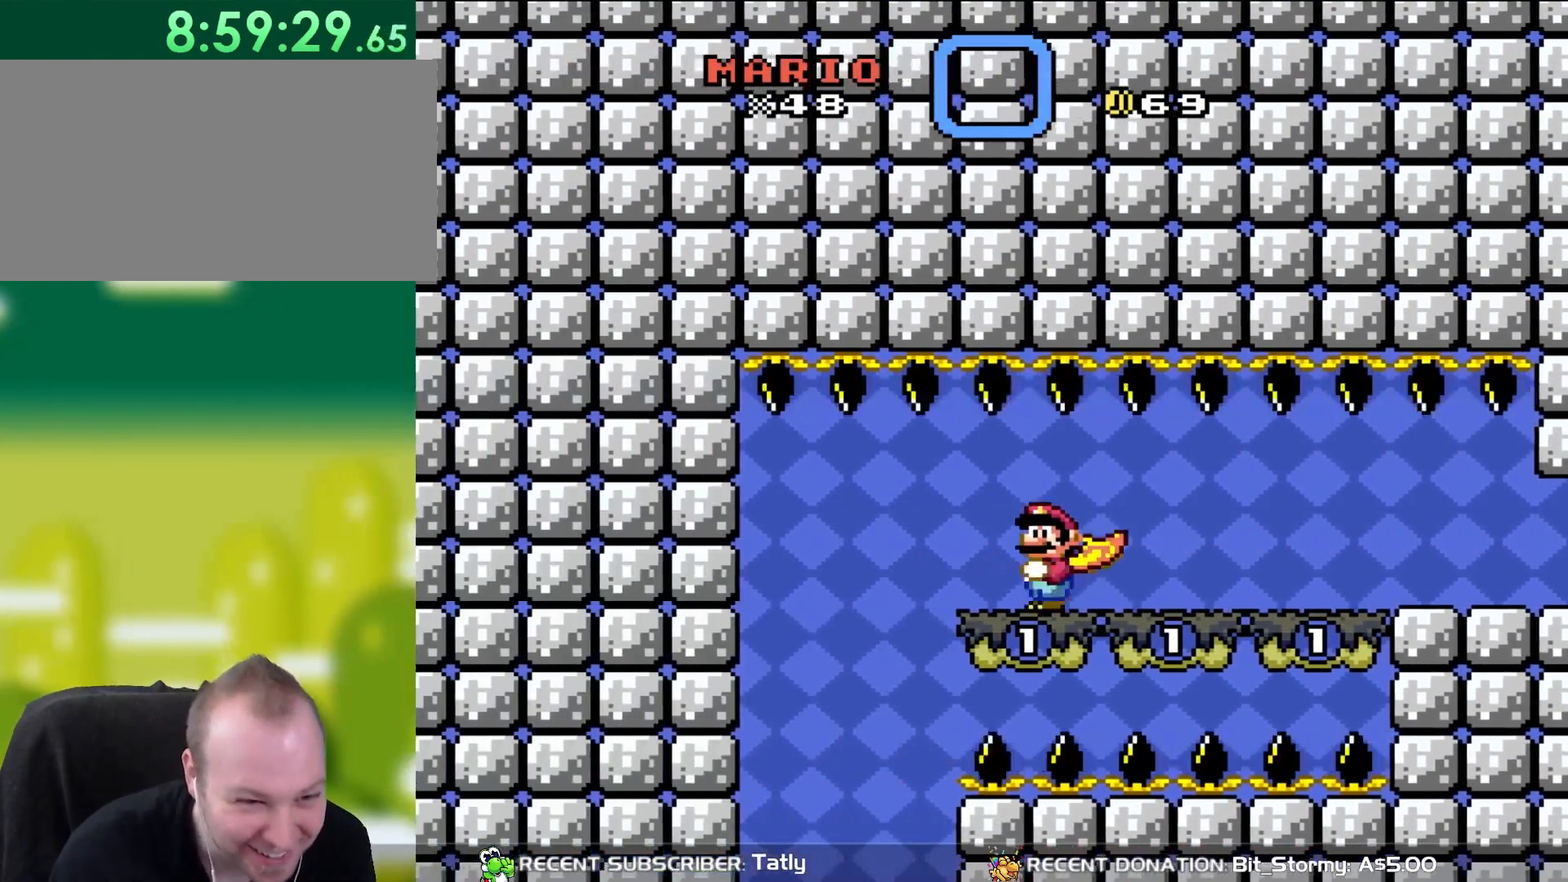
{"buttons": ["Y", "DPAD_LEFT"], "events": []}
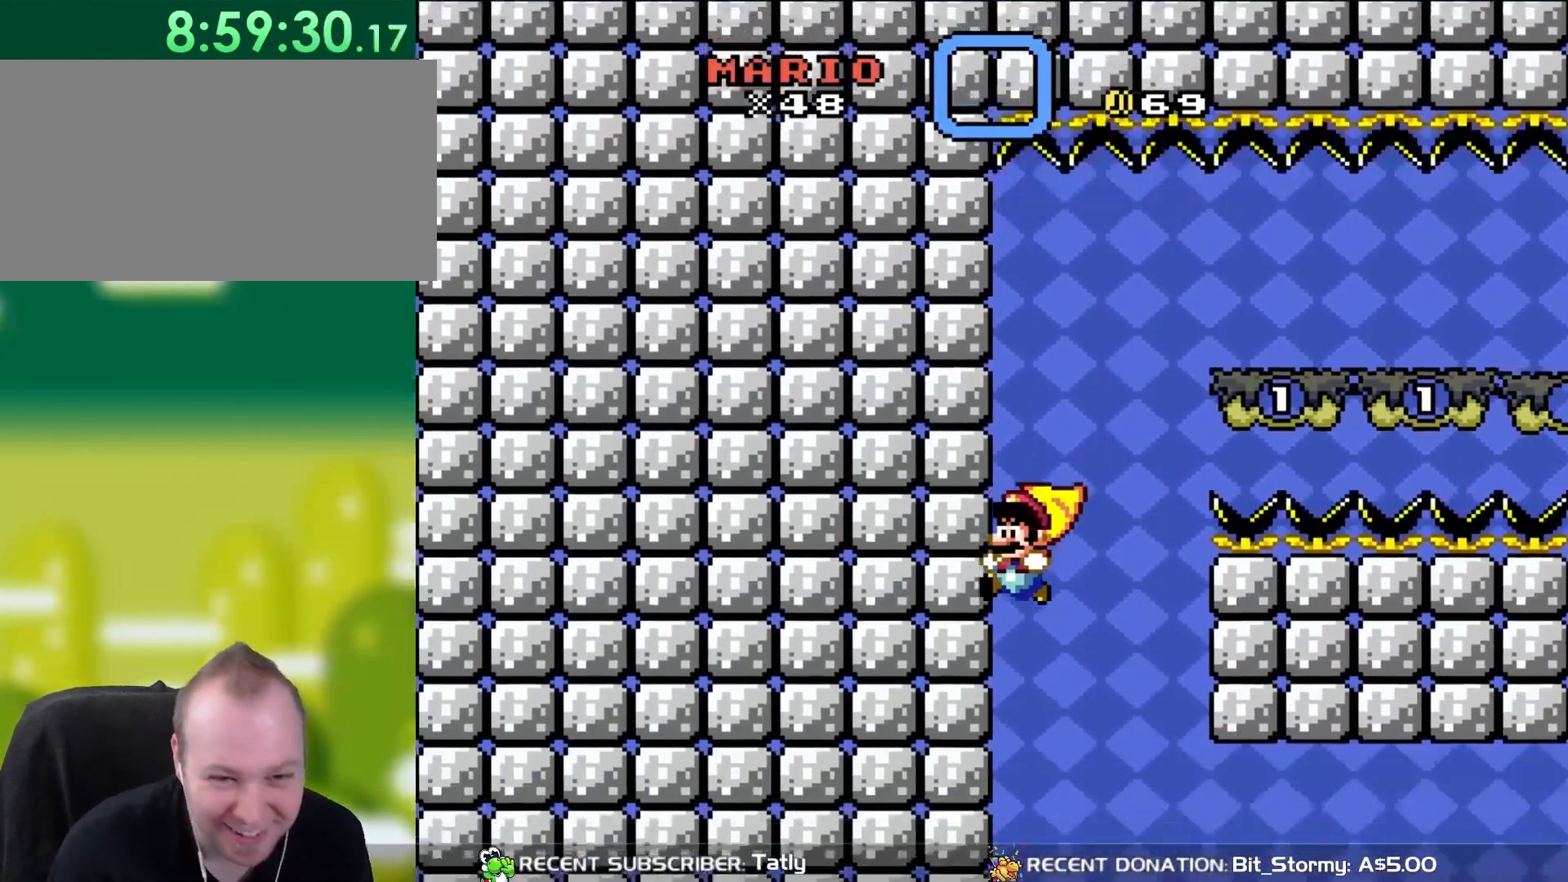
{"buttons": ["Y", "DPAD_RIGHT"], "events": [[50, "DPAD_LEFT", "up"], [417, "DPAD_RIGHT", "down"]]}
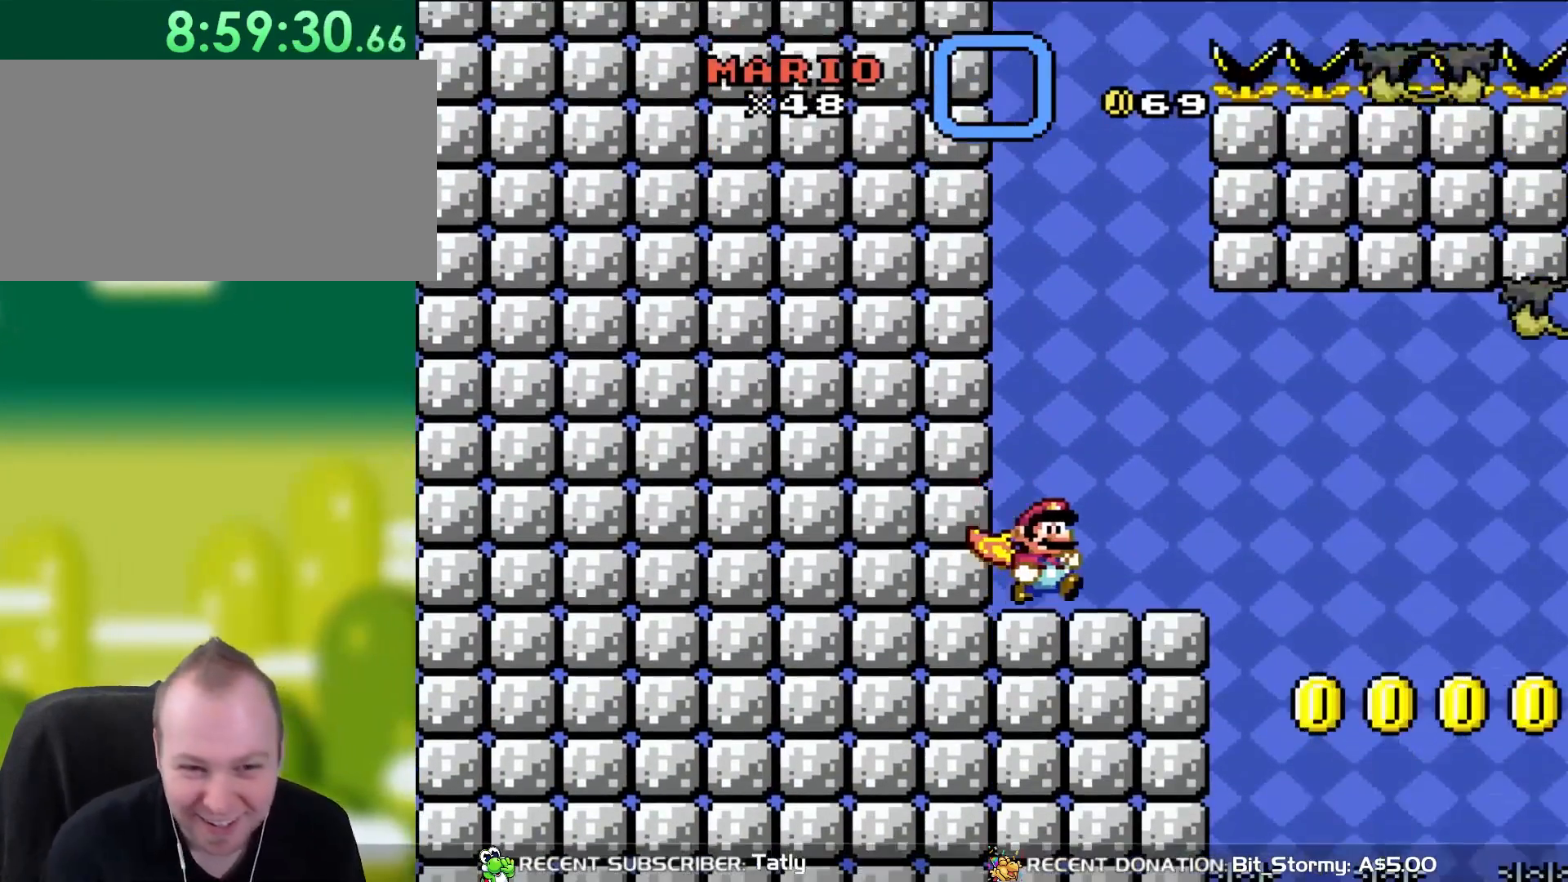
{"buttons": ["Y", "DPAD_RIGHT"], "events": [[283, "B", "down"], [383, "B", "up"]]}
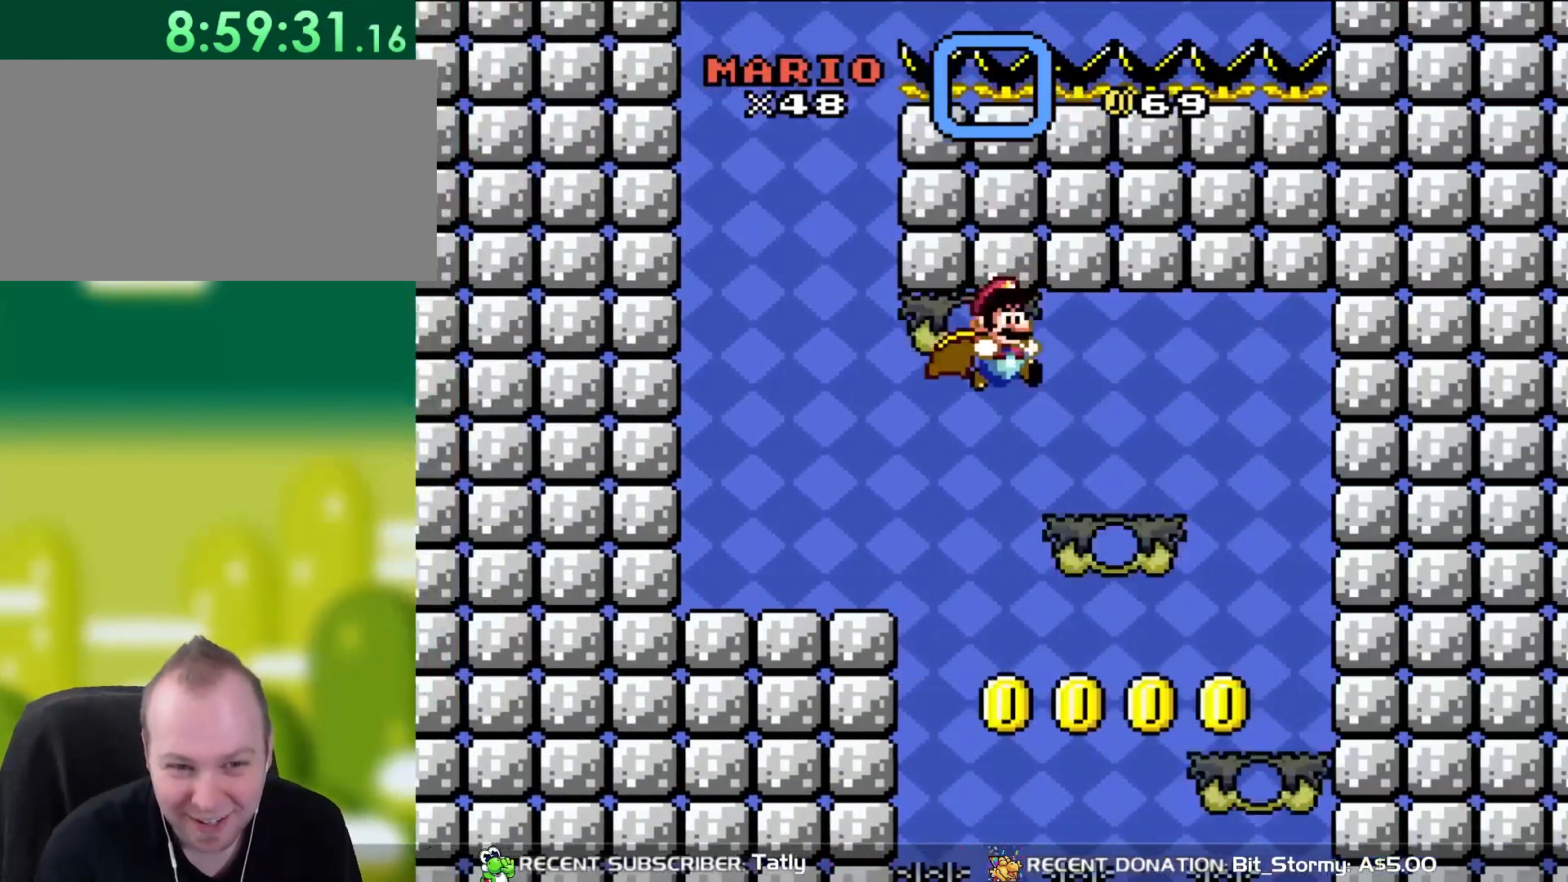
{"buttons": ["Y"], "events": [[483, "DPAD_RIGHT", "up"]]}
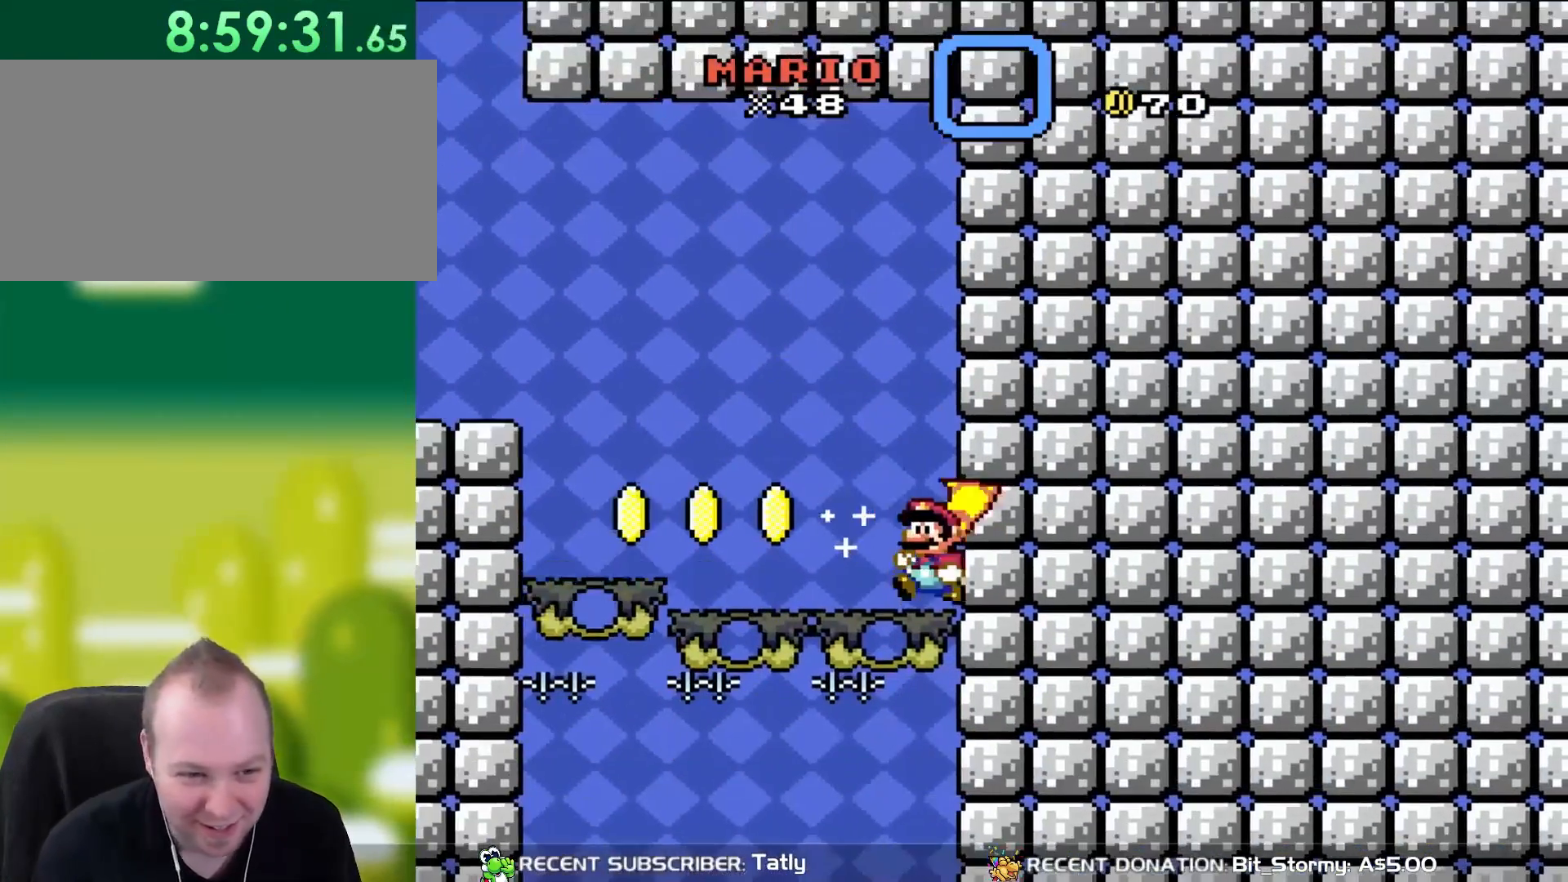
{"buttons": ["Y", "DPAD_LEFT"], "events": [[117, "DPAD_LEFT", "down"]]}
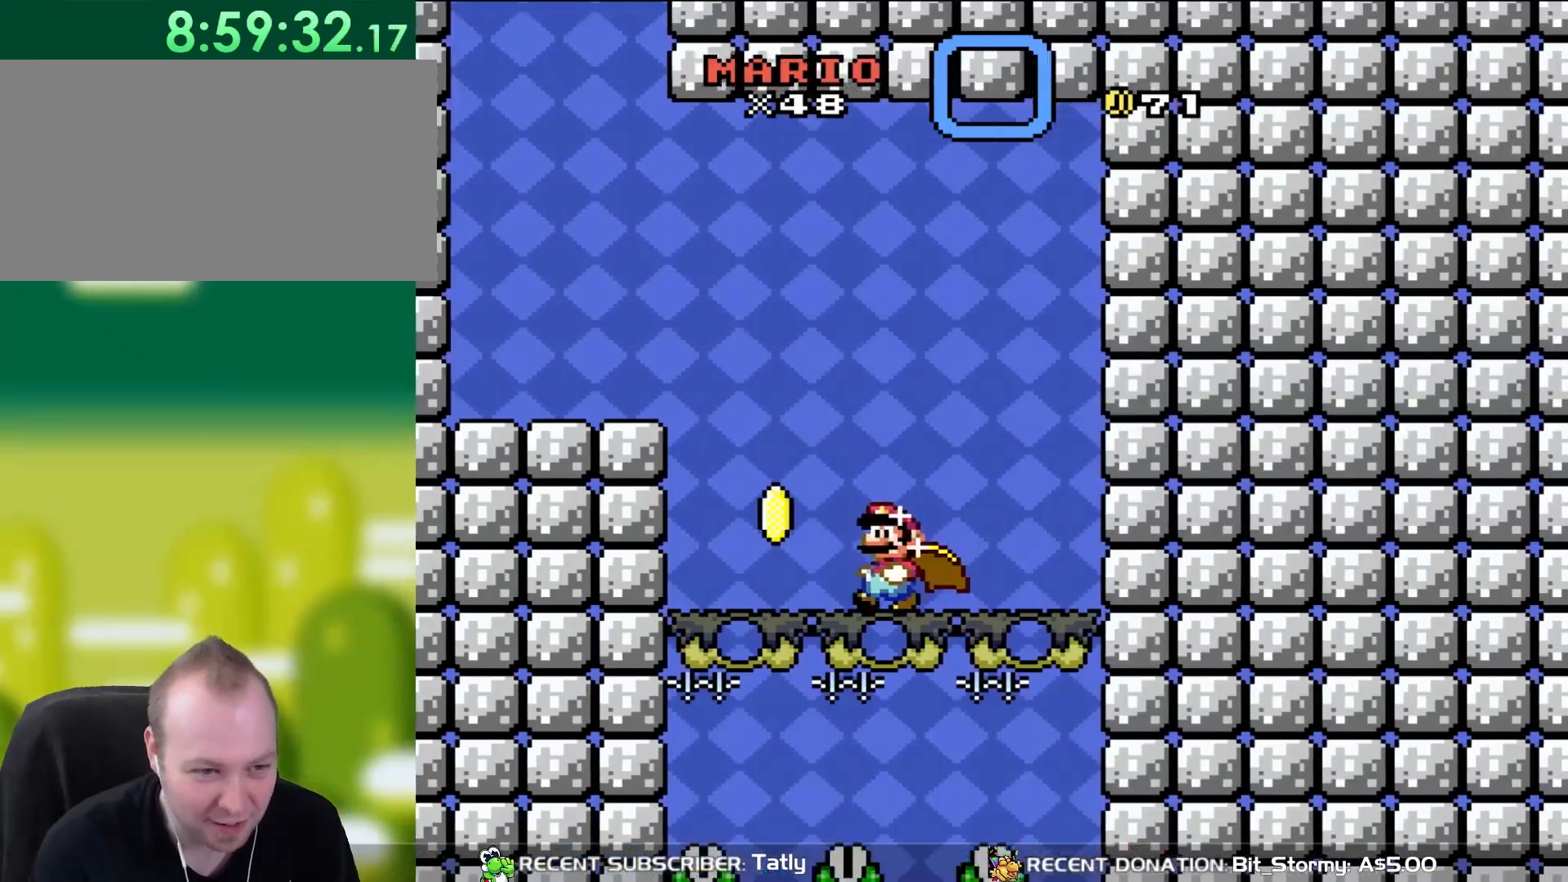
{"buttons": ["Y", "DPAD_RIGHT"], "events": [[50, "DPAD_UP", "down"], [400, "DPAD_LEFT", "up"], [400, "DPAD_RIGHT", "down"], [400, "DPAD_UP", "up"]]}
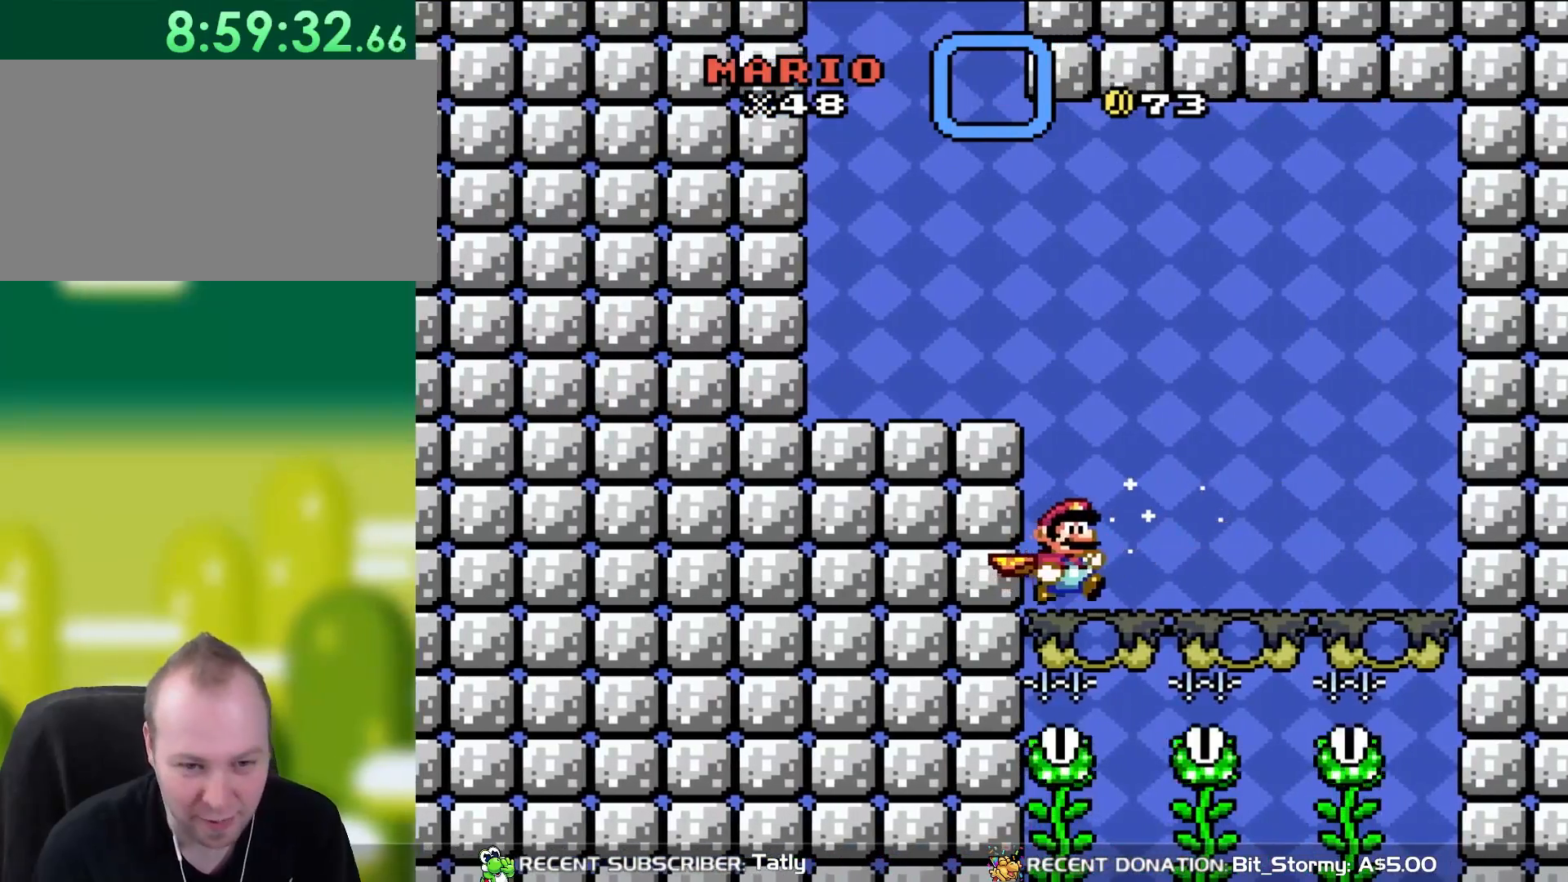
{"buttons": ["Y", "DPAD_RIGHT"], "events": []}
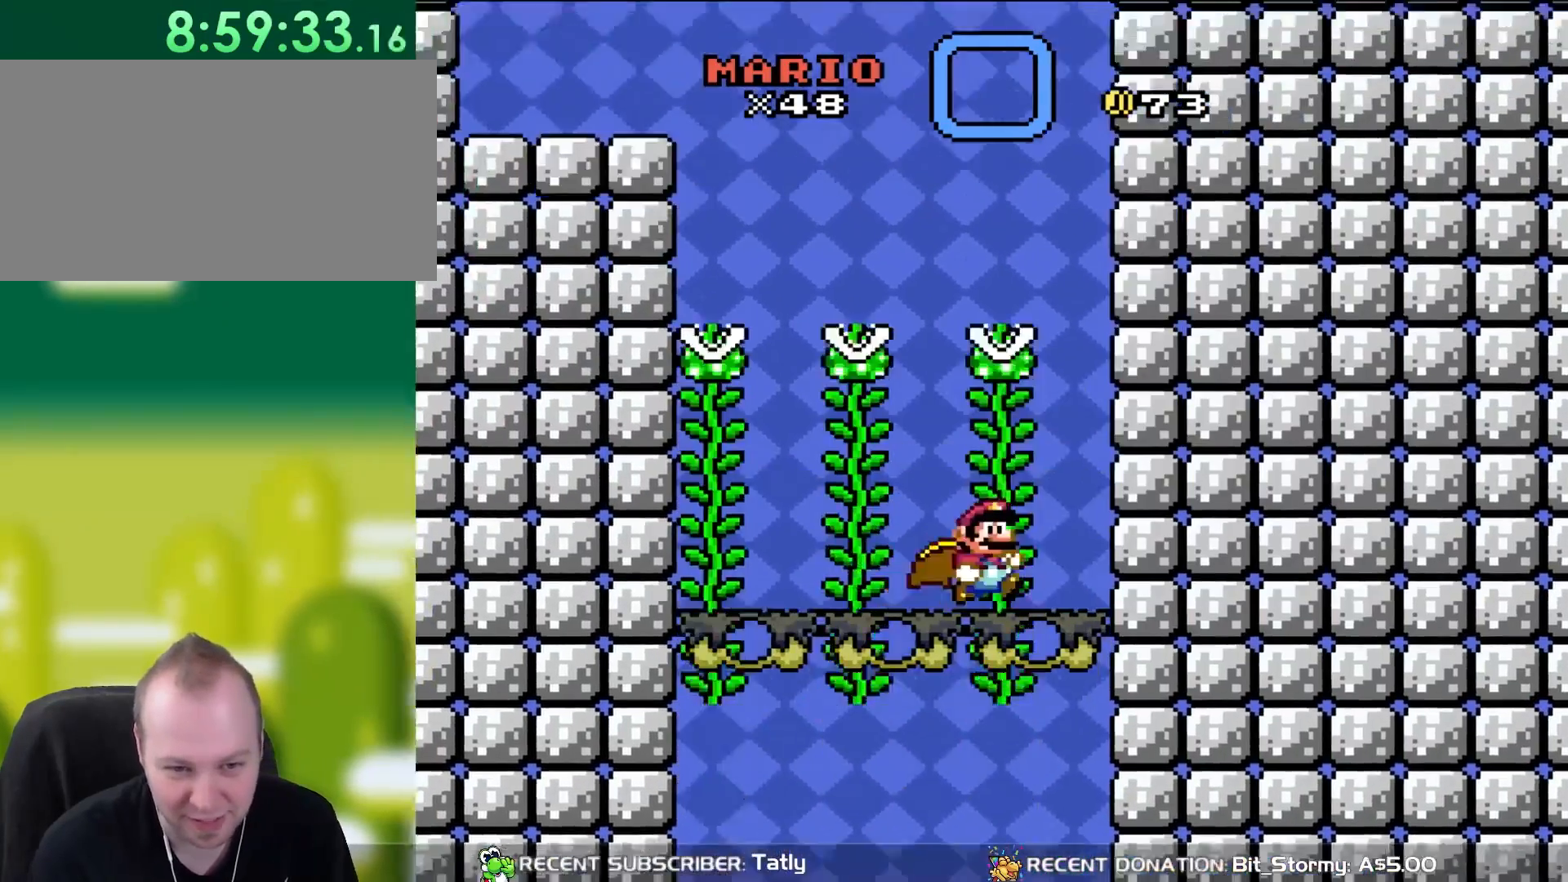
{"buttons": ["Y", "DPAD_LEFT"], "events": [[183, "DPAD_UP", "down"], [217, "DPAD_LEFT", "down"], [217, "DPAD_RIGHT", "up"], [250, "DPAD_UP", "up"]]}
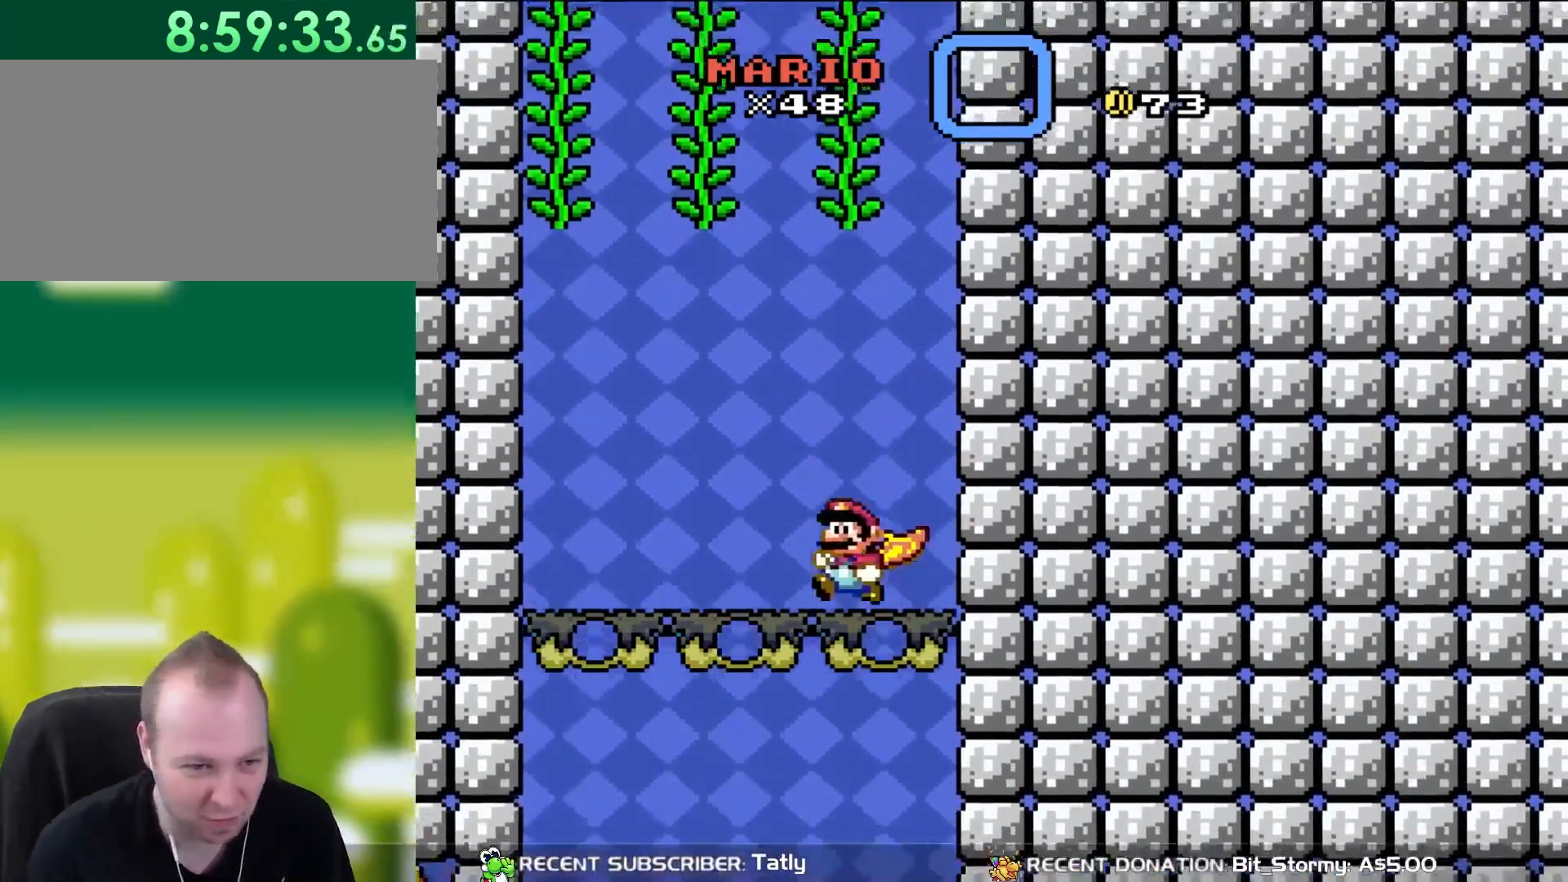
{"buttons": ["Y", "DPAD_LEFT"], "events": []}
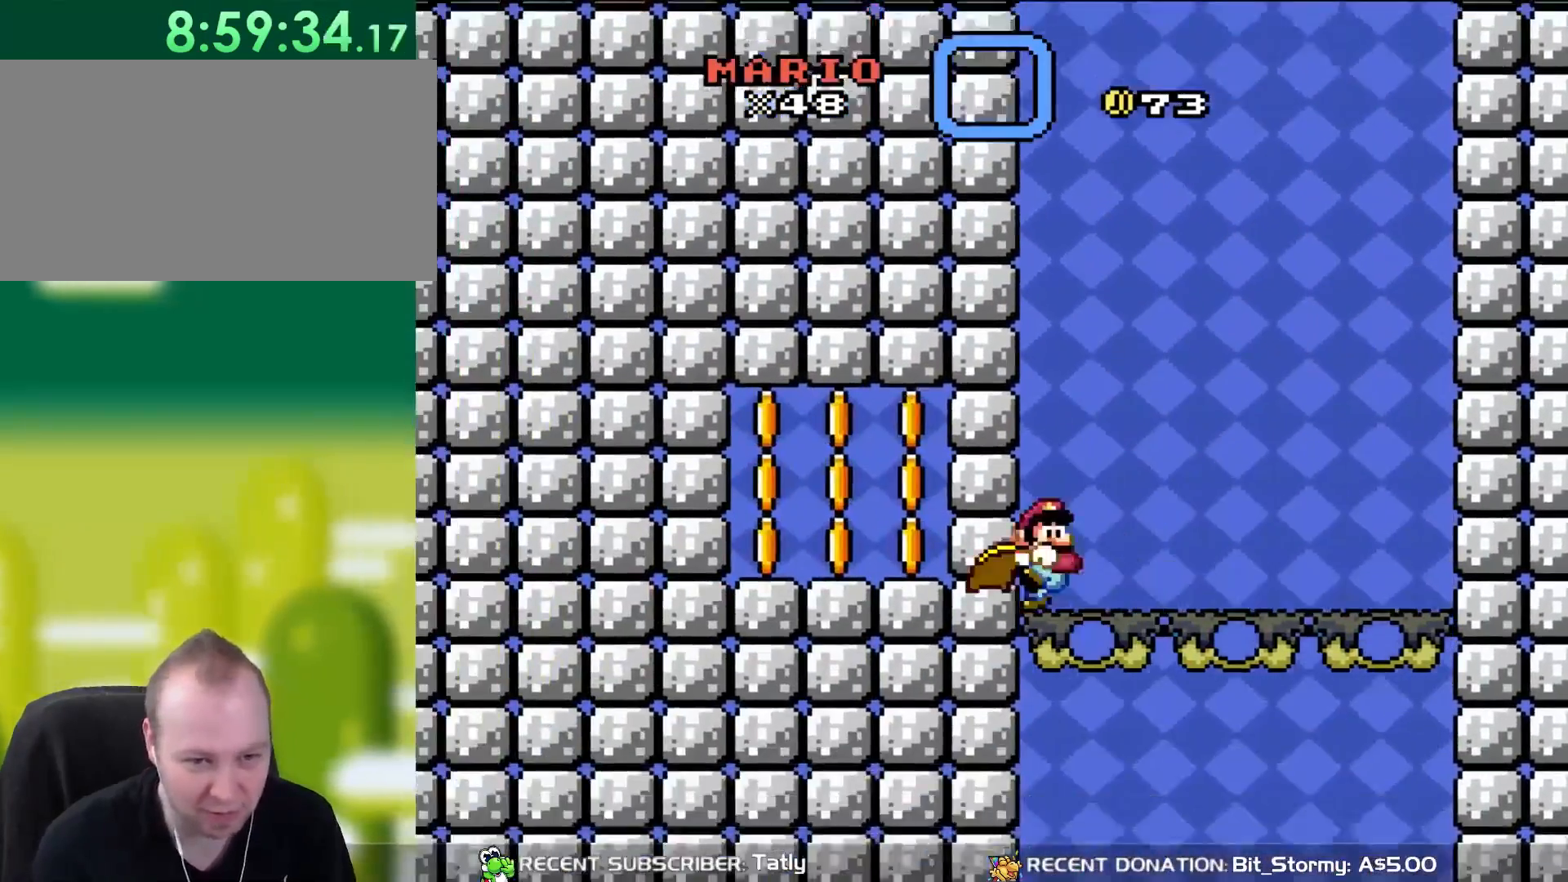
{"buttons": ["Y", "DPAD_RIGHT"], "events": [[50, "DPAD_UP", "down"], [67, "DPAD_LEFT", "up"], [67, "DPAD_UP", "up"], [117, "DPAD_RIGHT", "down"]]}
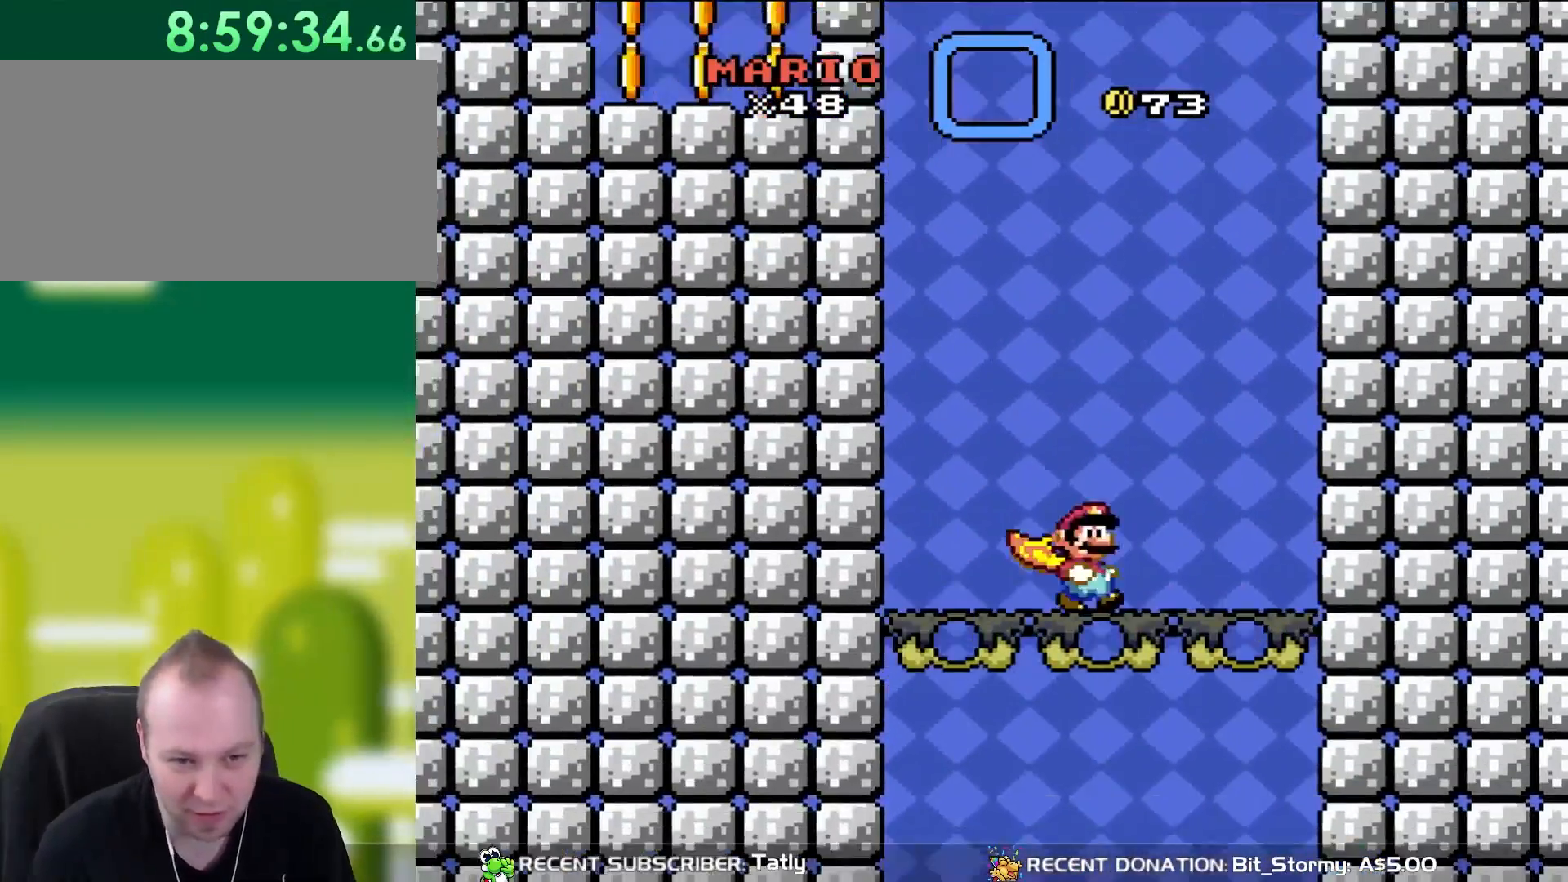
{"buttons": ["Y", "DPAD_LEFT"], "events": [[417, "DPAD_LEFT", "down"], [417, "DPAD_RIGHT", "up"]]}
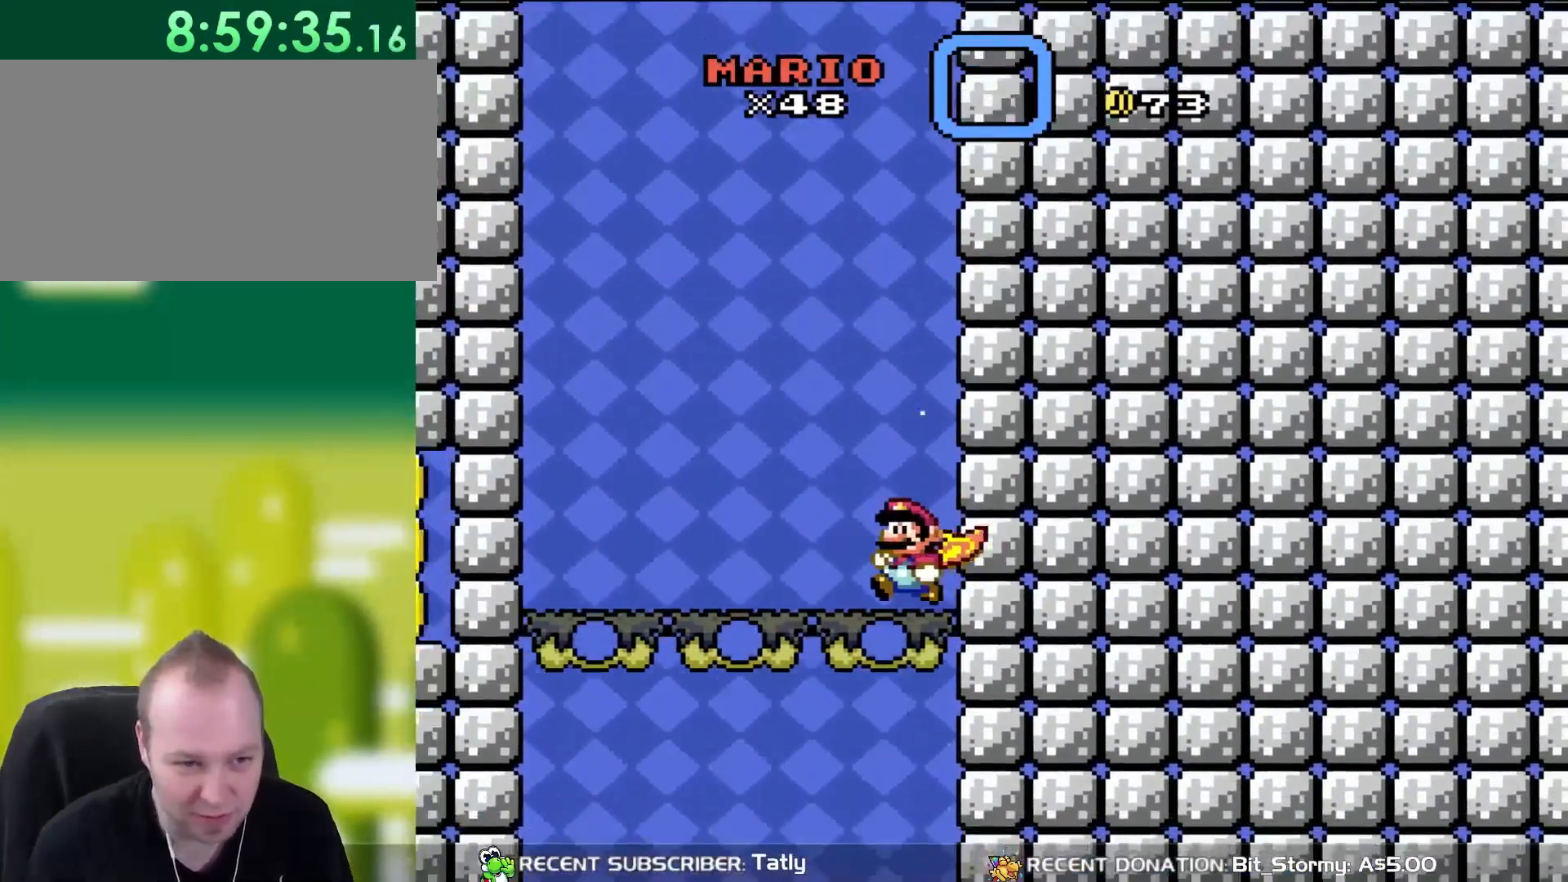
{"buttons": ["Y", "DPAD_LEFT"], "events": []}
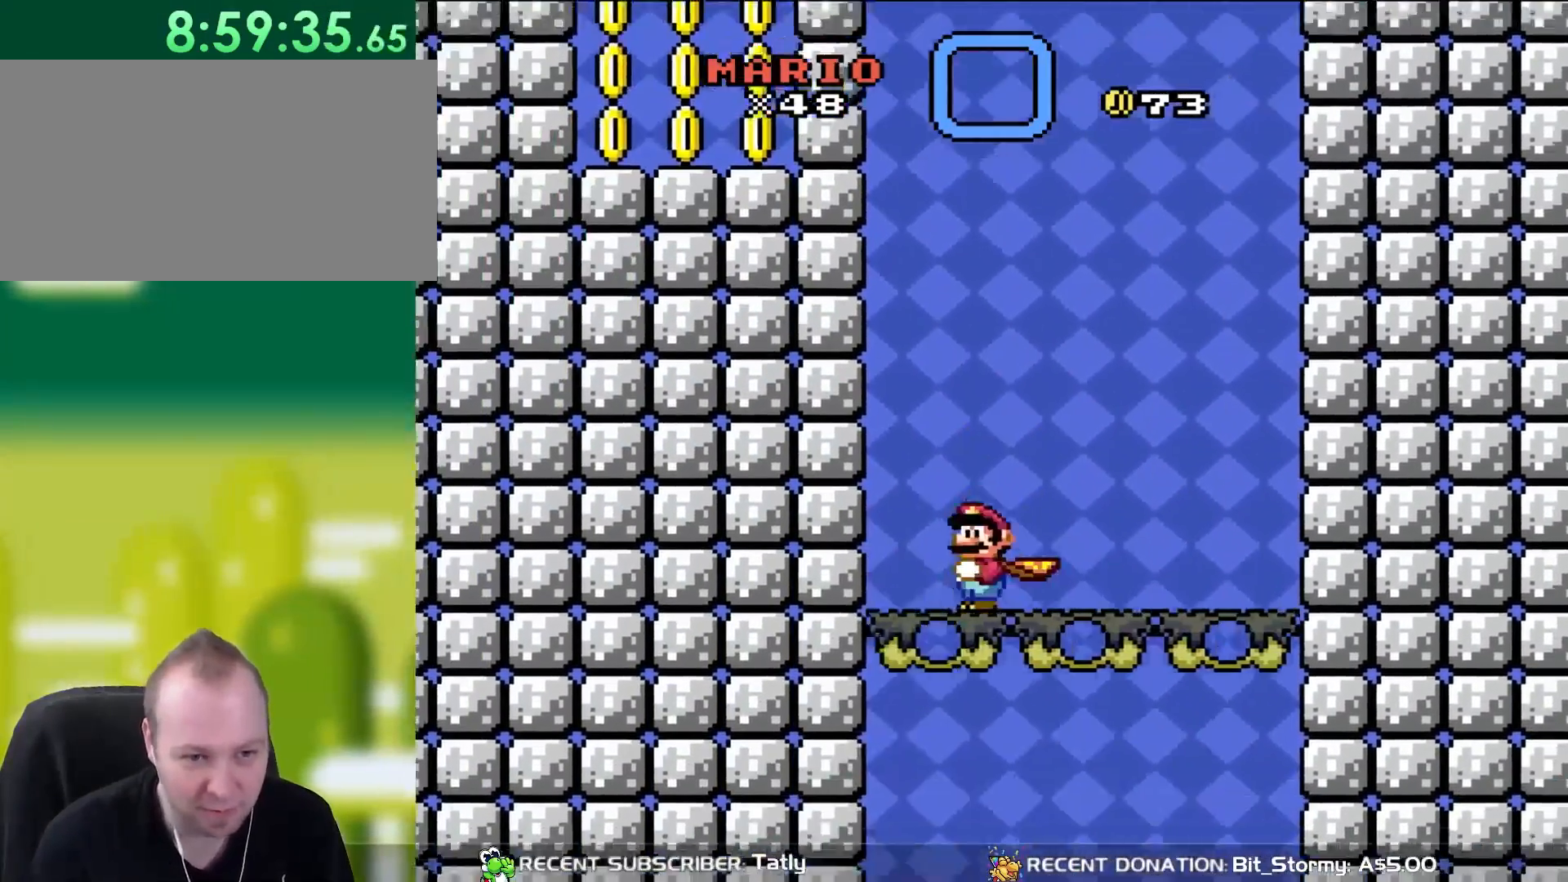
{"buttons": ["Y", "DPAD_RIGHT"], "events": [[217, "DPAD_UP", "down"], [250, "DPAD_LEFT", "up"], [250, "DPAD_RIGHT", "down"], [250, "DPAD_UP", "up"]]}
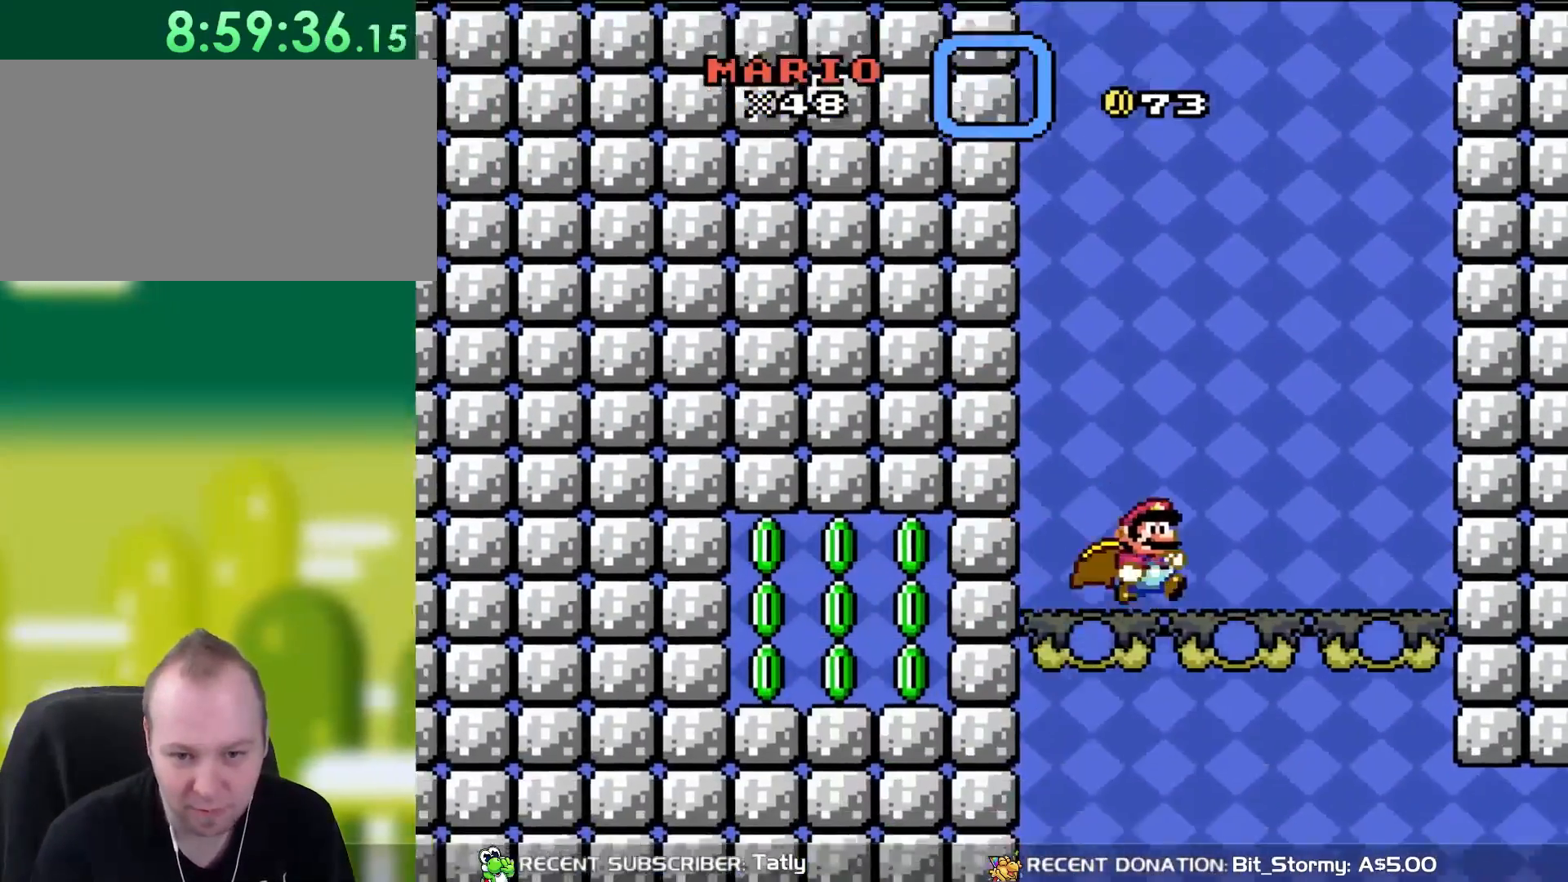
{"buttons": ["Y", "DPAD_RIGHT"], "events": []}
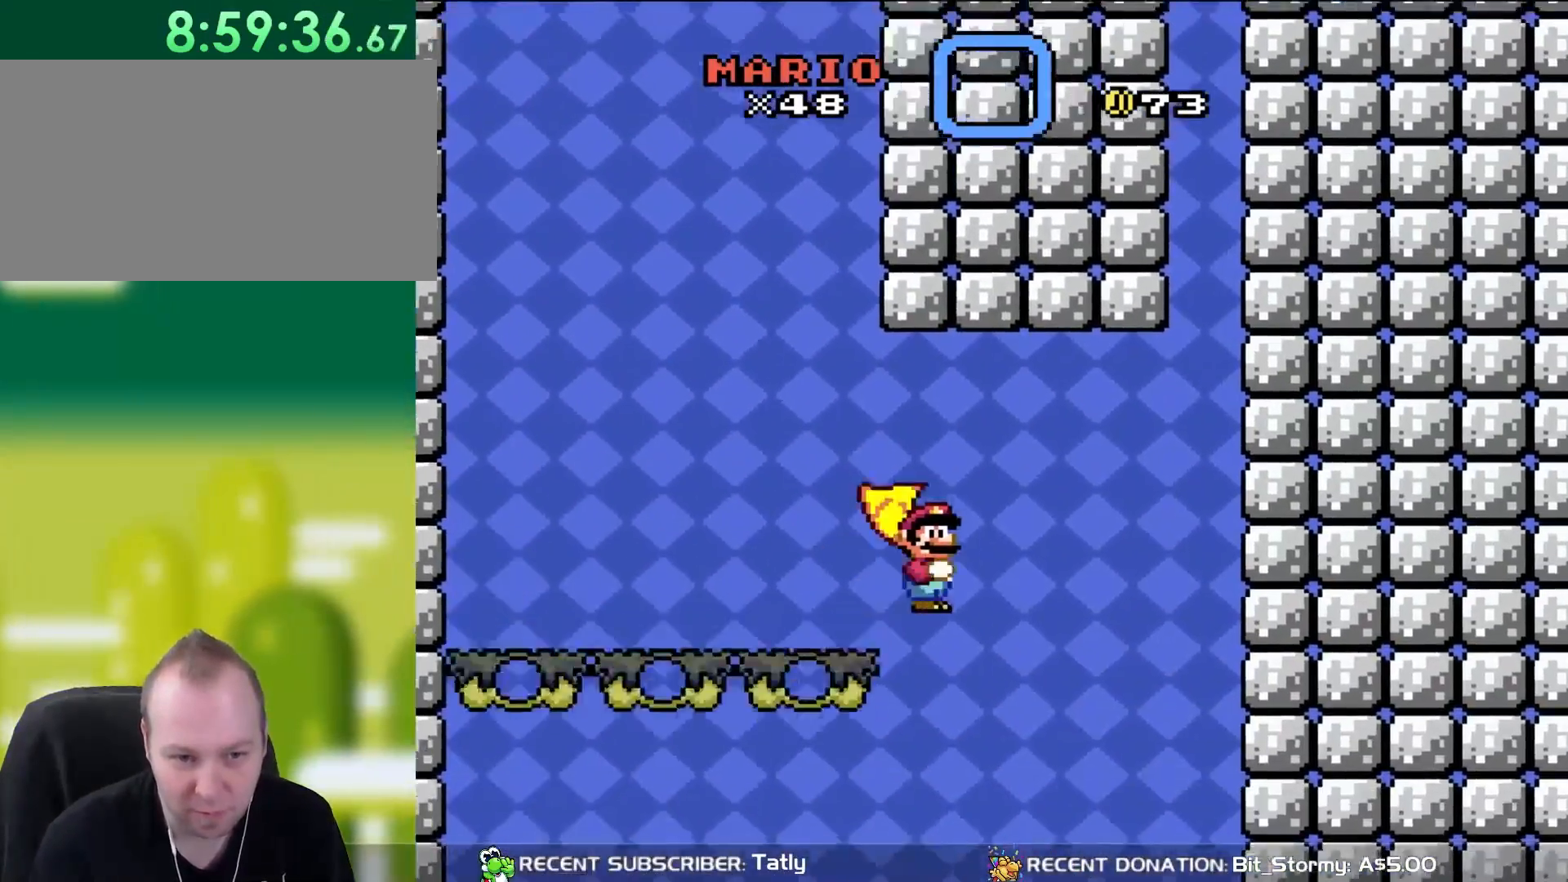
{"buttons": ["B", "Y", "DPAD_RIGHT"], "events": [[67, "B", "down"]]}
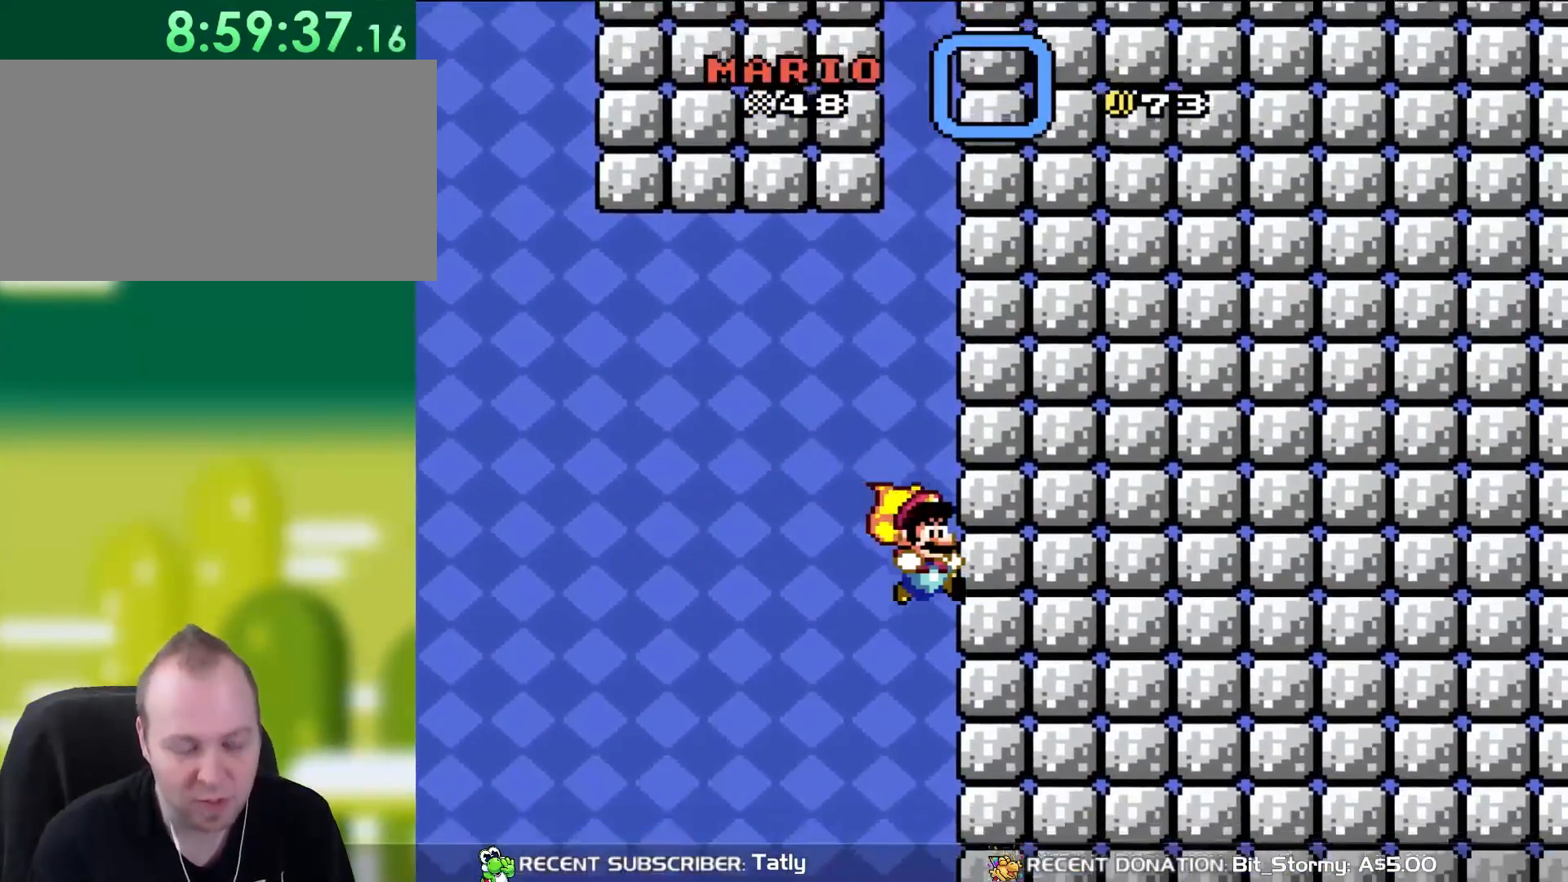
{"buttons": [], "events": [[117, "B", "up"], [200, "DPAD_RIGHT", "up"], [200, "Y", "up"]]}
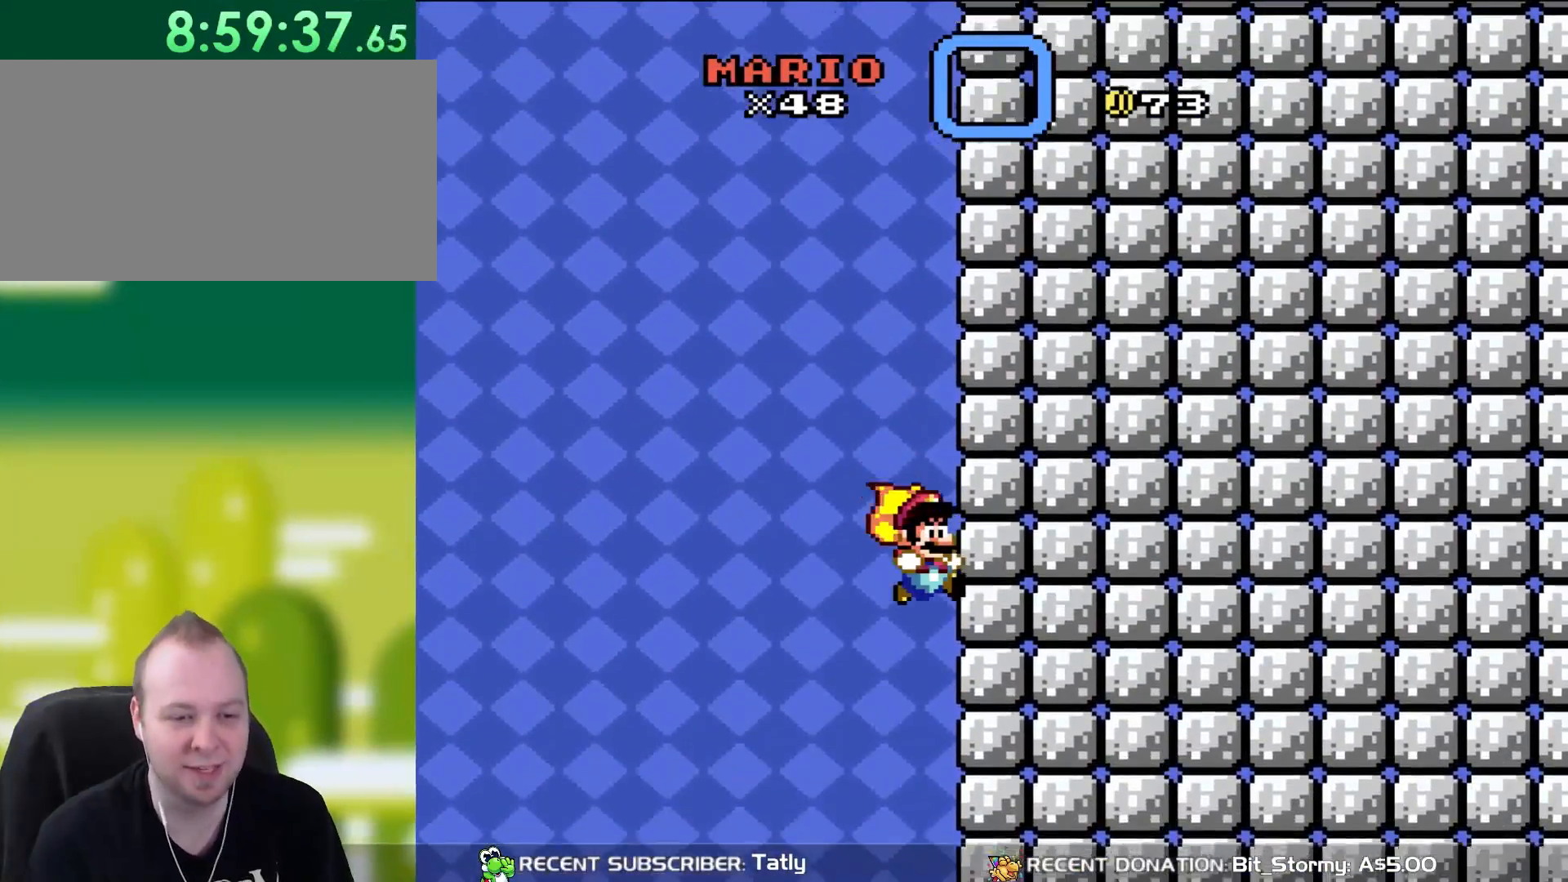
{"buttons": ["A"], "events": [[483, "A", "down"]]}
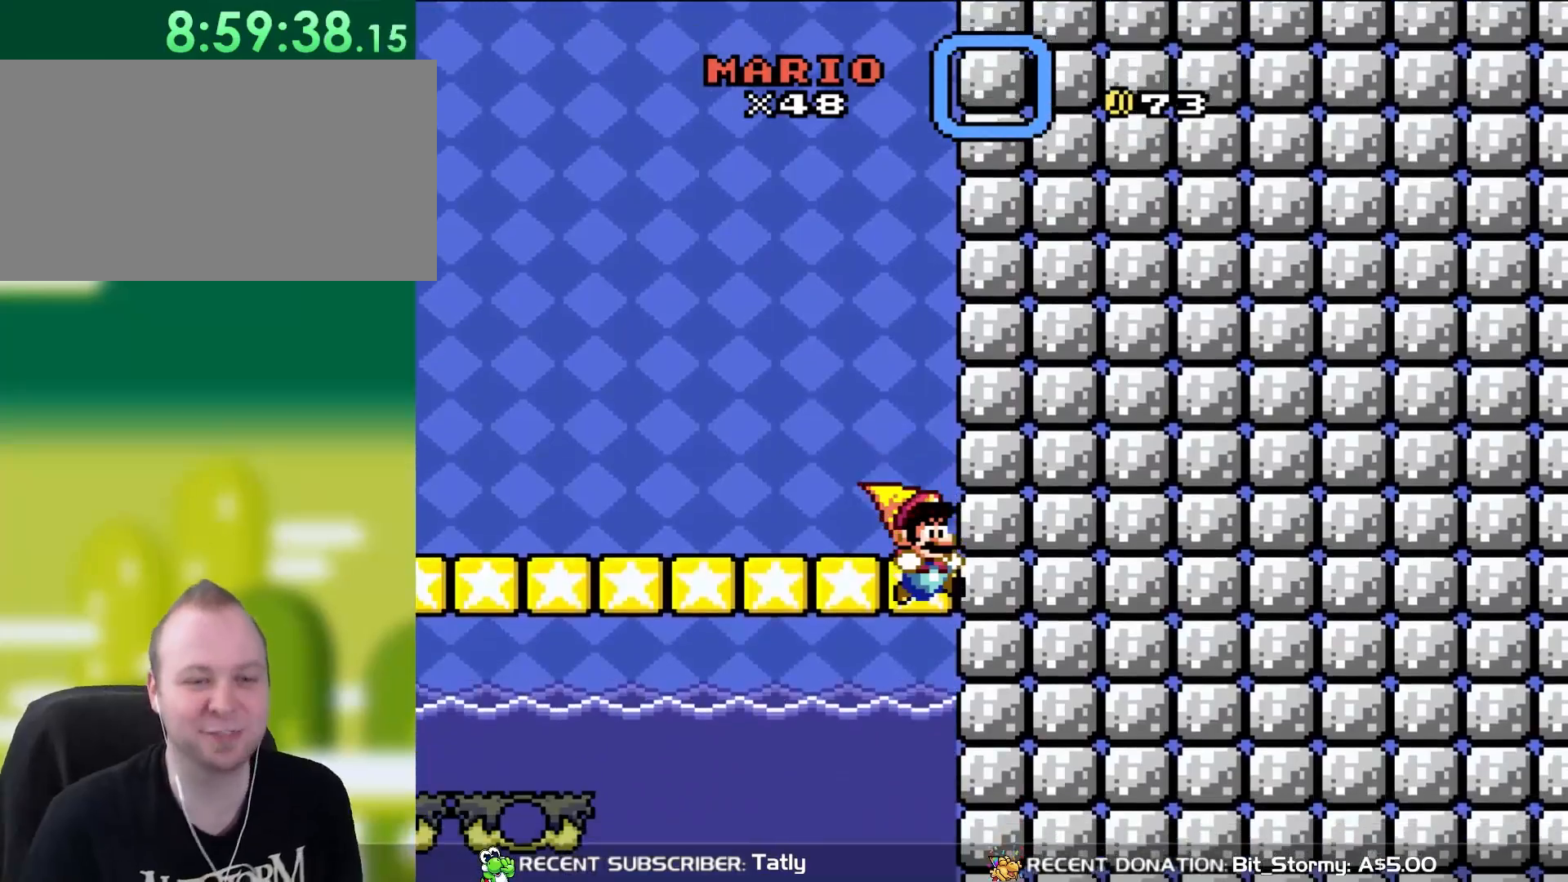
{"buttons": [], "events": [[50, "A", "up"], [150, "A", "down"], [283, "A", "up"], [350, "A", "down"], [450, "A", "up"]]}
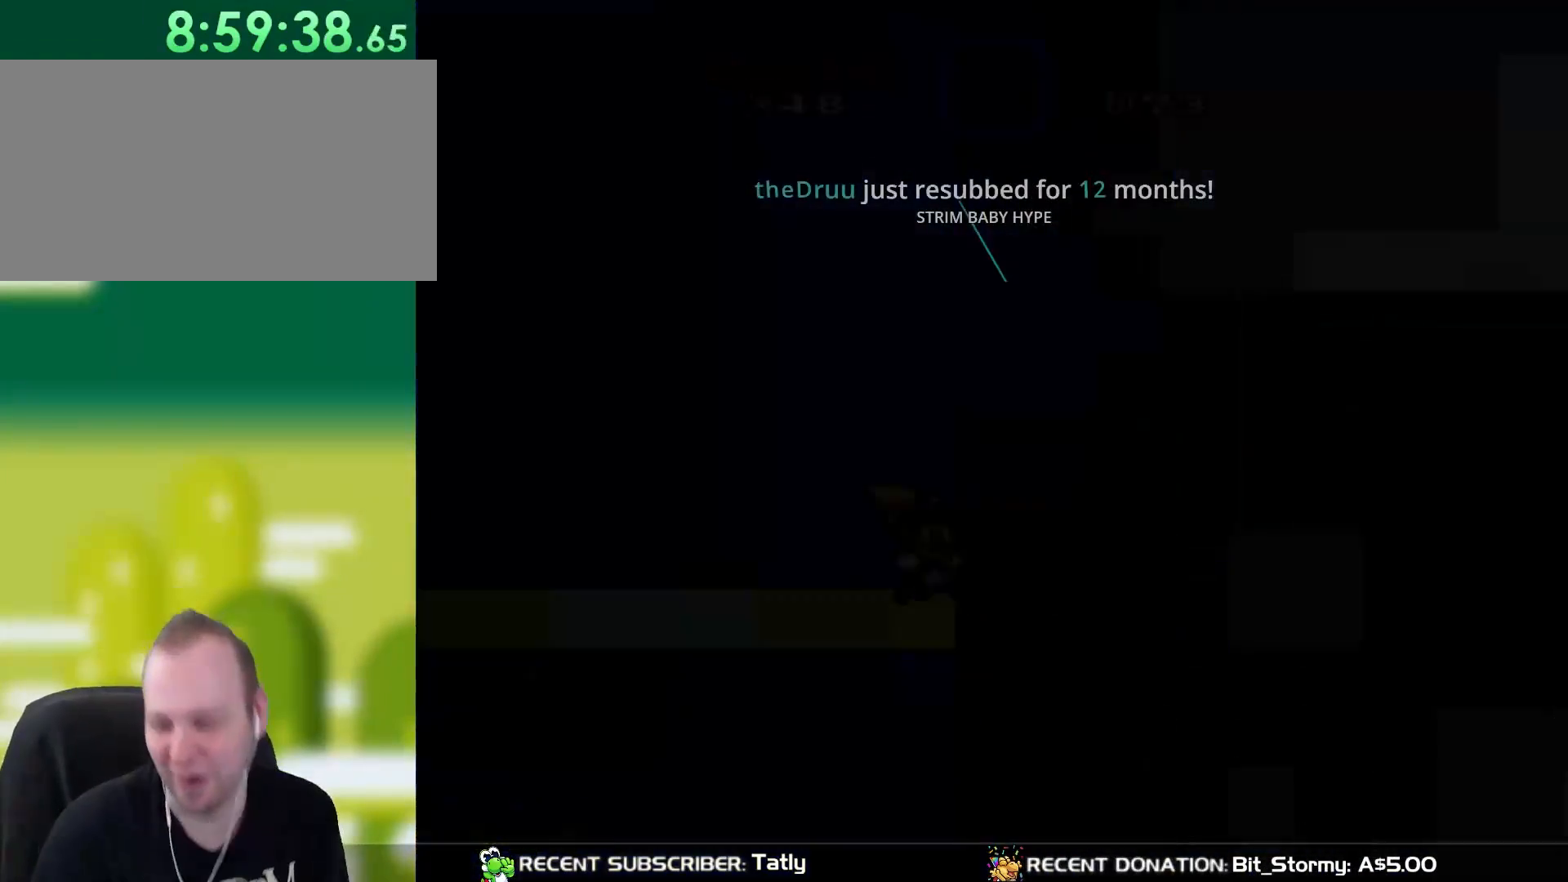
{"buttons": [], "events": [[17, "A", "down"], [433, "A", "up"]]}
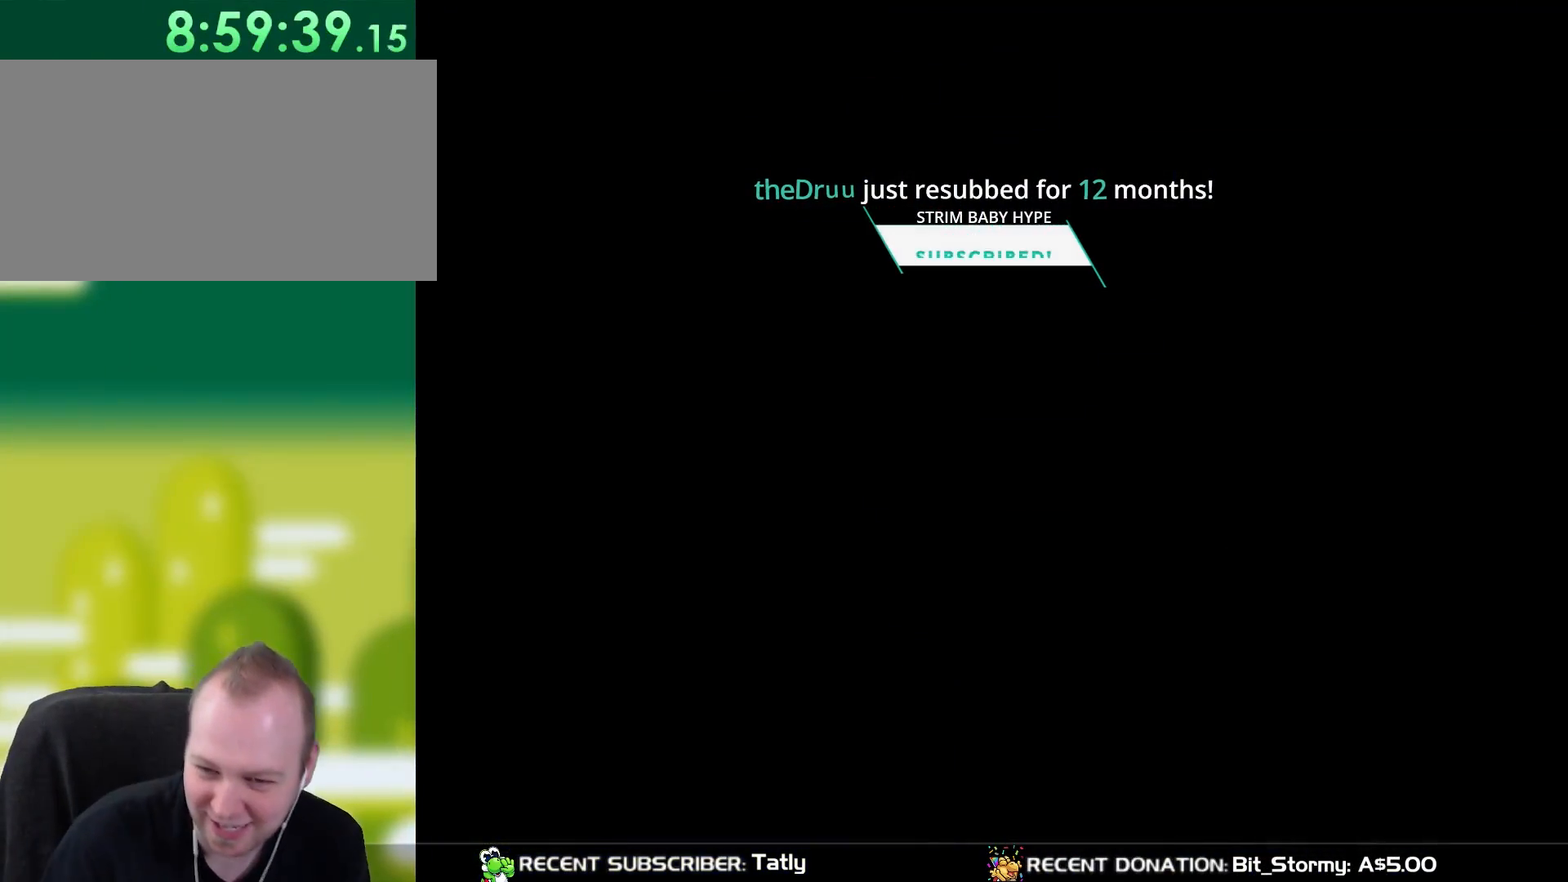
{"buttons": ["Y"], "events": [[400, "Y", "down"]]}